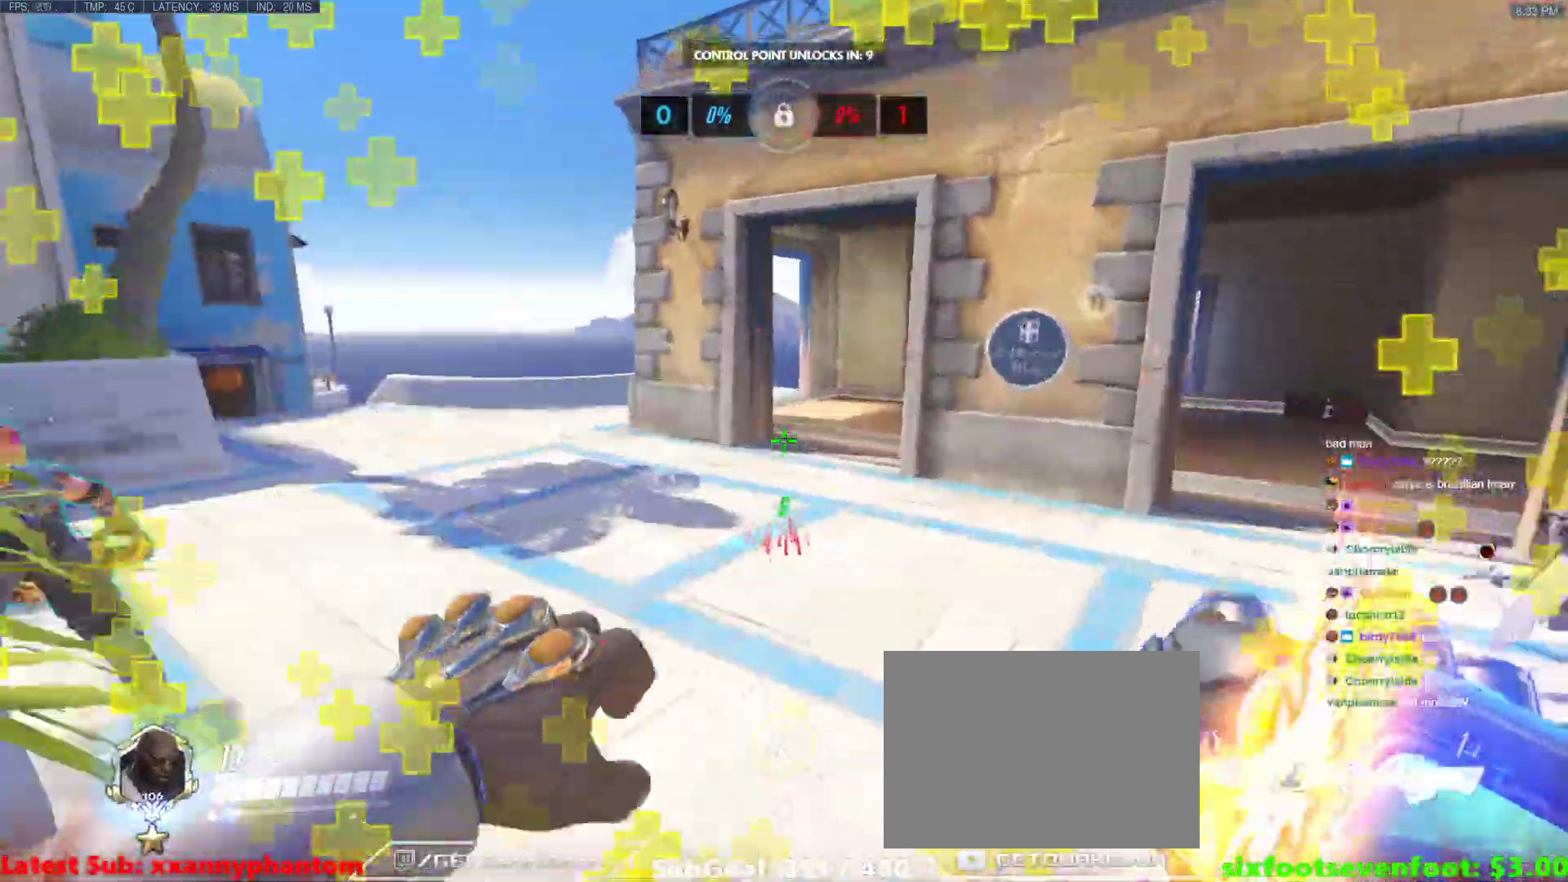
Gameplay with keyboard; each line is a JSON object with the keys held at the frame after it. "events" lists presses ("down") and releases ("up") of "1", "2", "3", "4", "5", "a", "alt", "b", "c", "caps_lock", "ctrl", "d", "e", "f", "g", "n", "q", "r", "s", "shift", "space", "t", "tab", "v", "w", "x" and "z" between this image and that frame as [ms after this image, input, new state], when the widget could be followed in between. No other keys are recorded. Mouse input is not recorded.
{"keys": ["a", "s"], "events": [[50, "e", "up"], [50, "space", "up"], [100, "e", "down"], [100, "space", "down"], [200, "e", "up"], [200, "space", "up"], [383, "a", "up"], [383, "d", "down"], [383, "w", "up"], [483, "a", "down"], [483, "d", "up"], [483, "s", "down"]]}
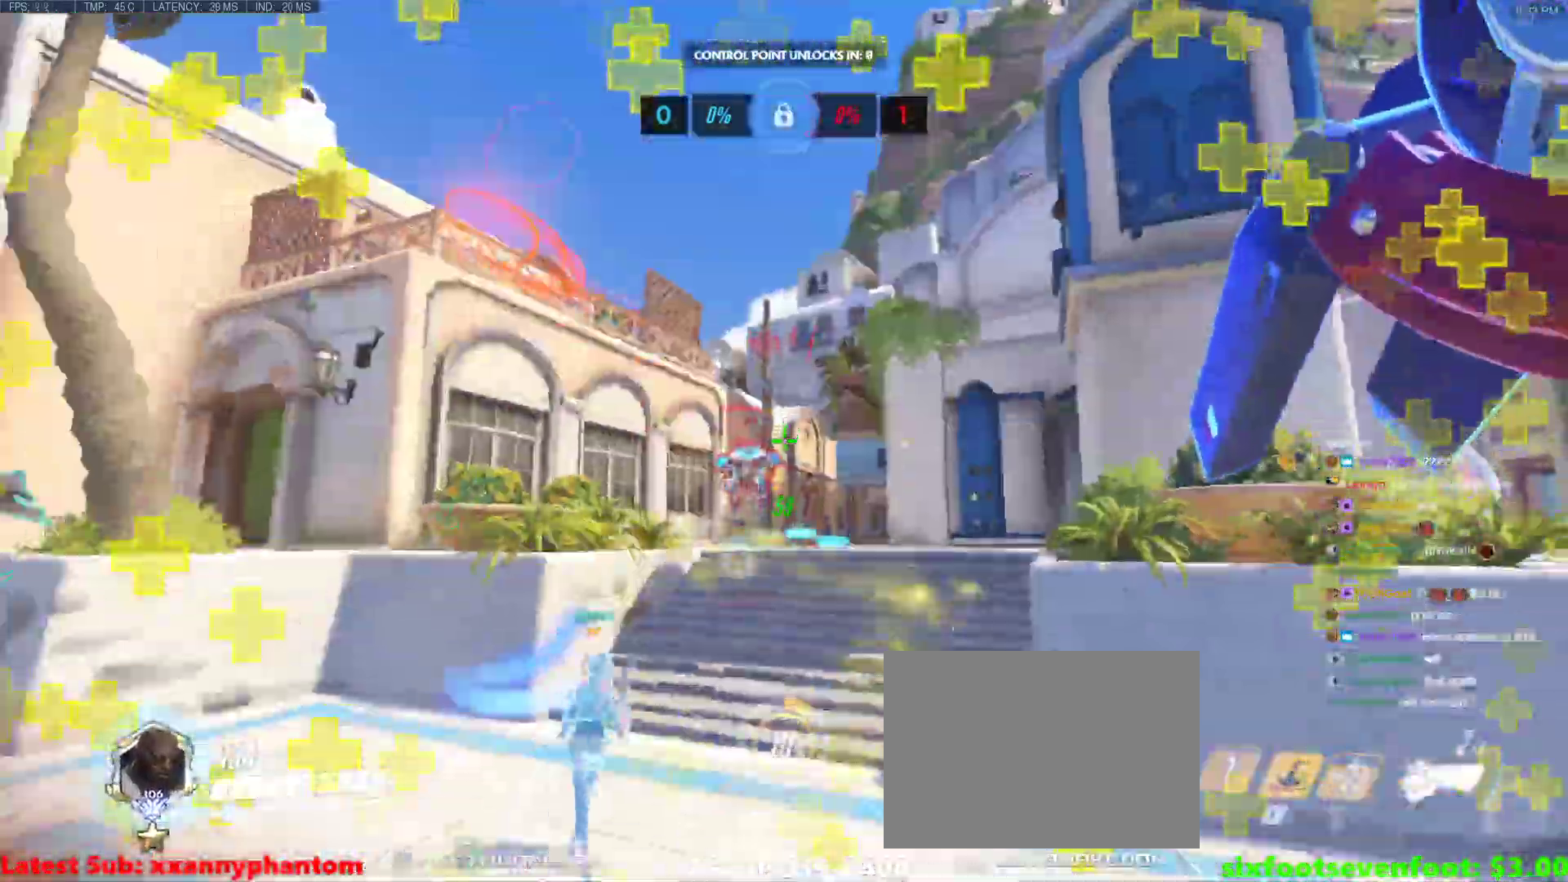
{"keys": ["a", "s"], "events": [[350, "space", "down"], [500, "space", "up"]]}
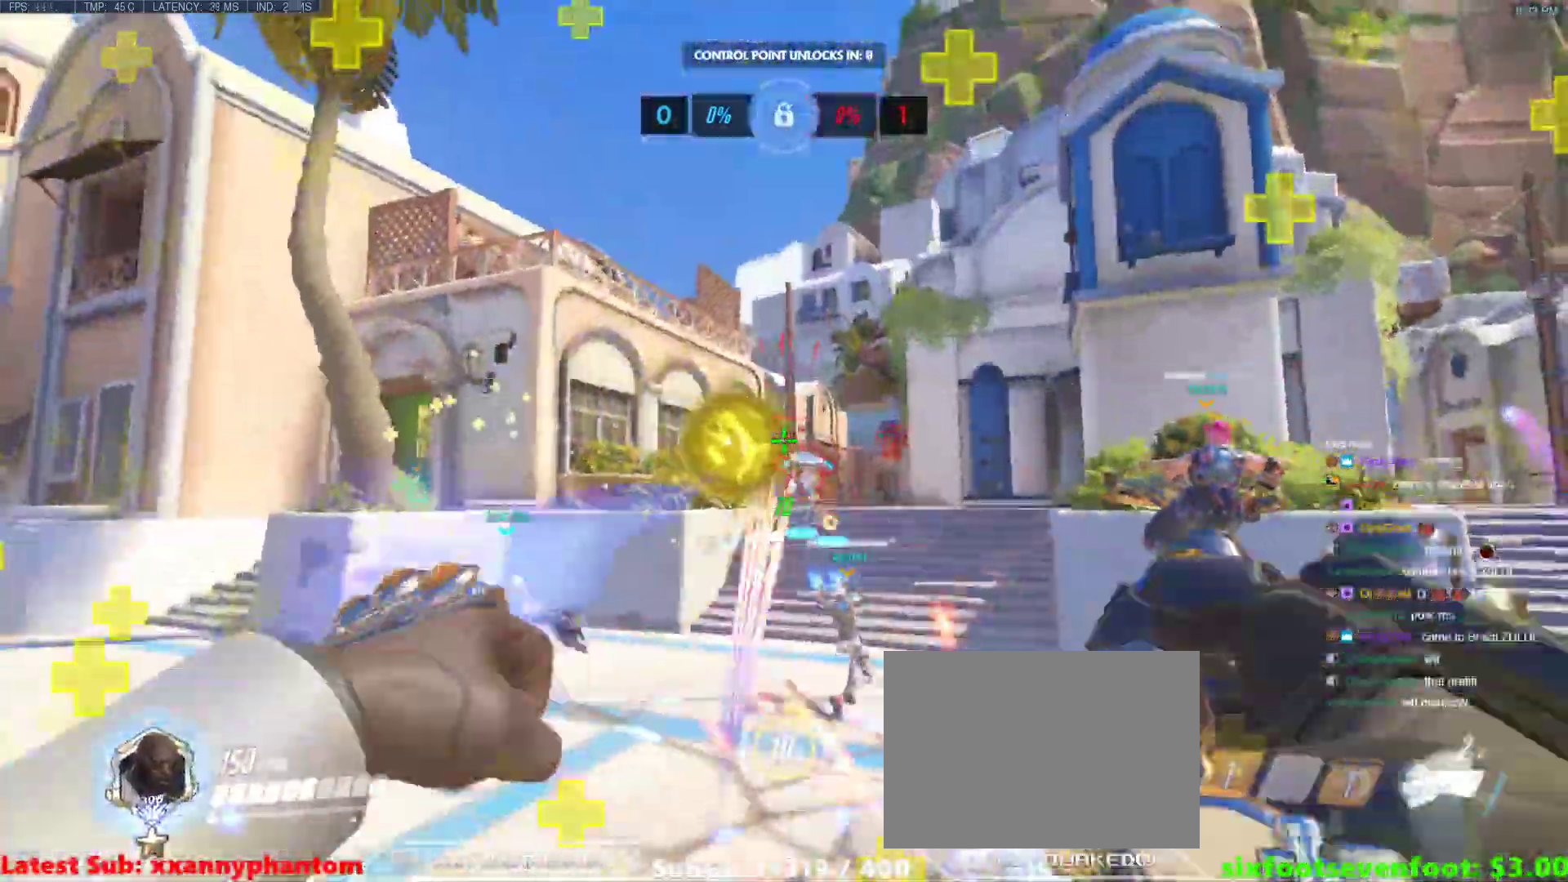
{"keys": ["a", "s"], "events": []}
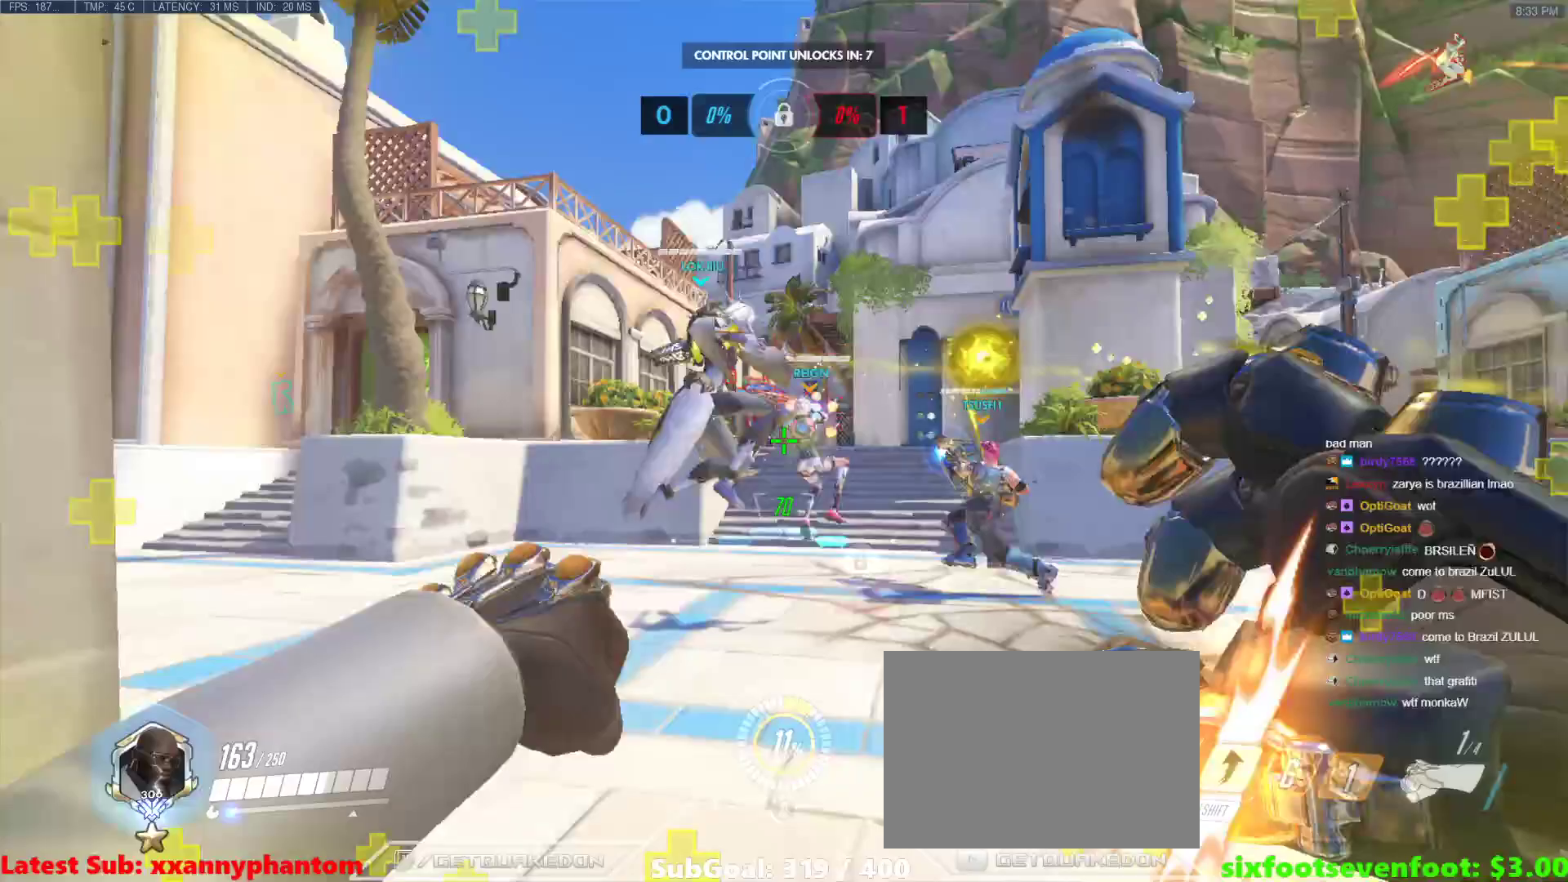
{"keys": ["d", "s"], "events": [[100, "a", "up"], [250, "d", "down"], [283, "space", "down"], [483, "space", "up"]]}
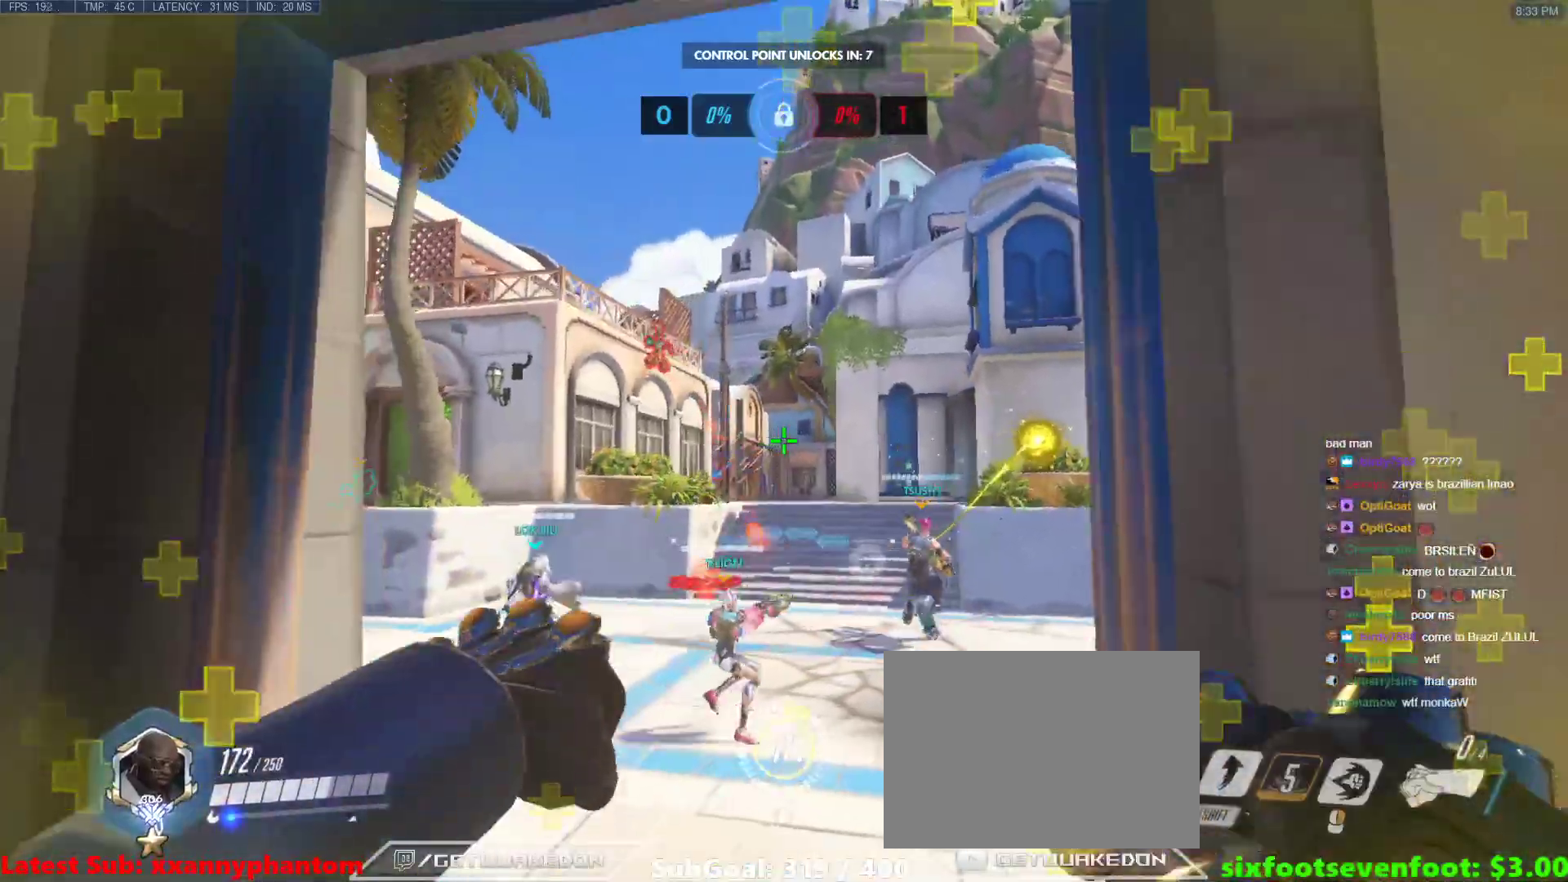
{"keys": ["a"], "events": [[67, "a", "down"], [167, "d", "up"], [167, "s", "up"], [300, "w", "down"], [450, "w", "up"]]}
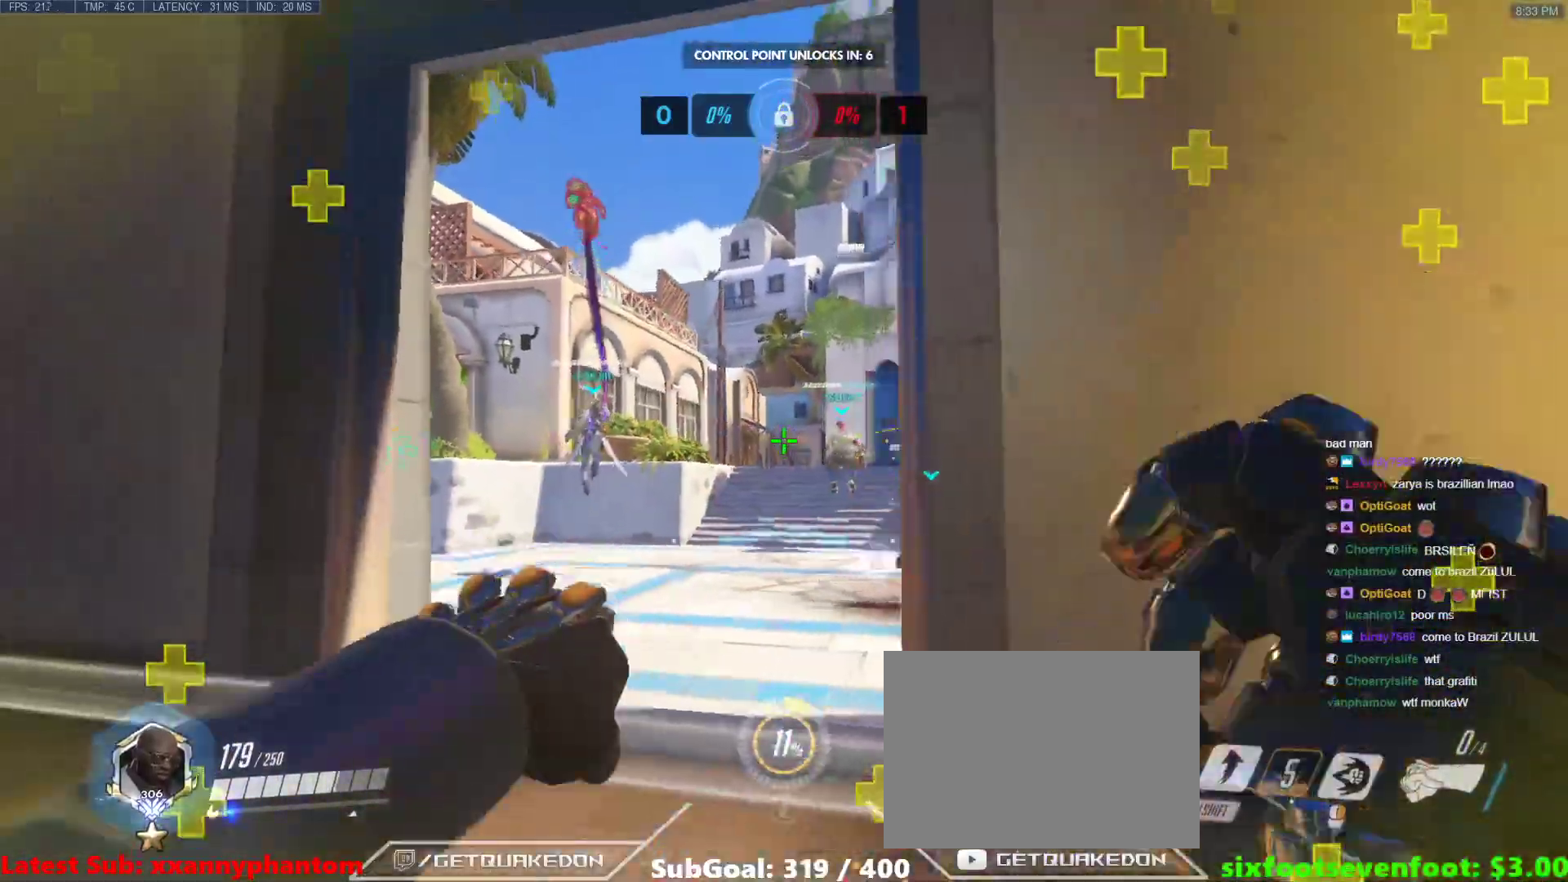
{"keys": ["d", "w"], "events": [[83, "space", "down"], [233, "space", "up"], [367, "w", "down"], [417, "d", "down"], [467, "a", "up"]]}
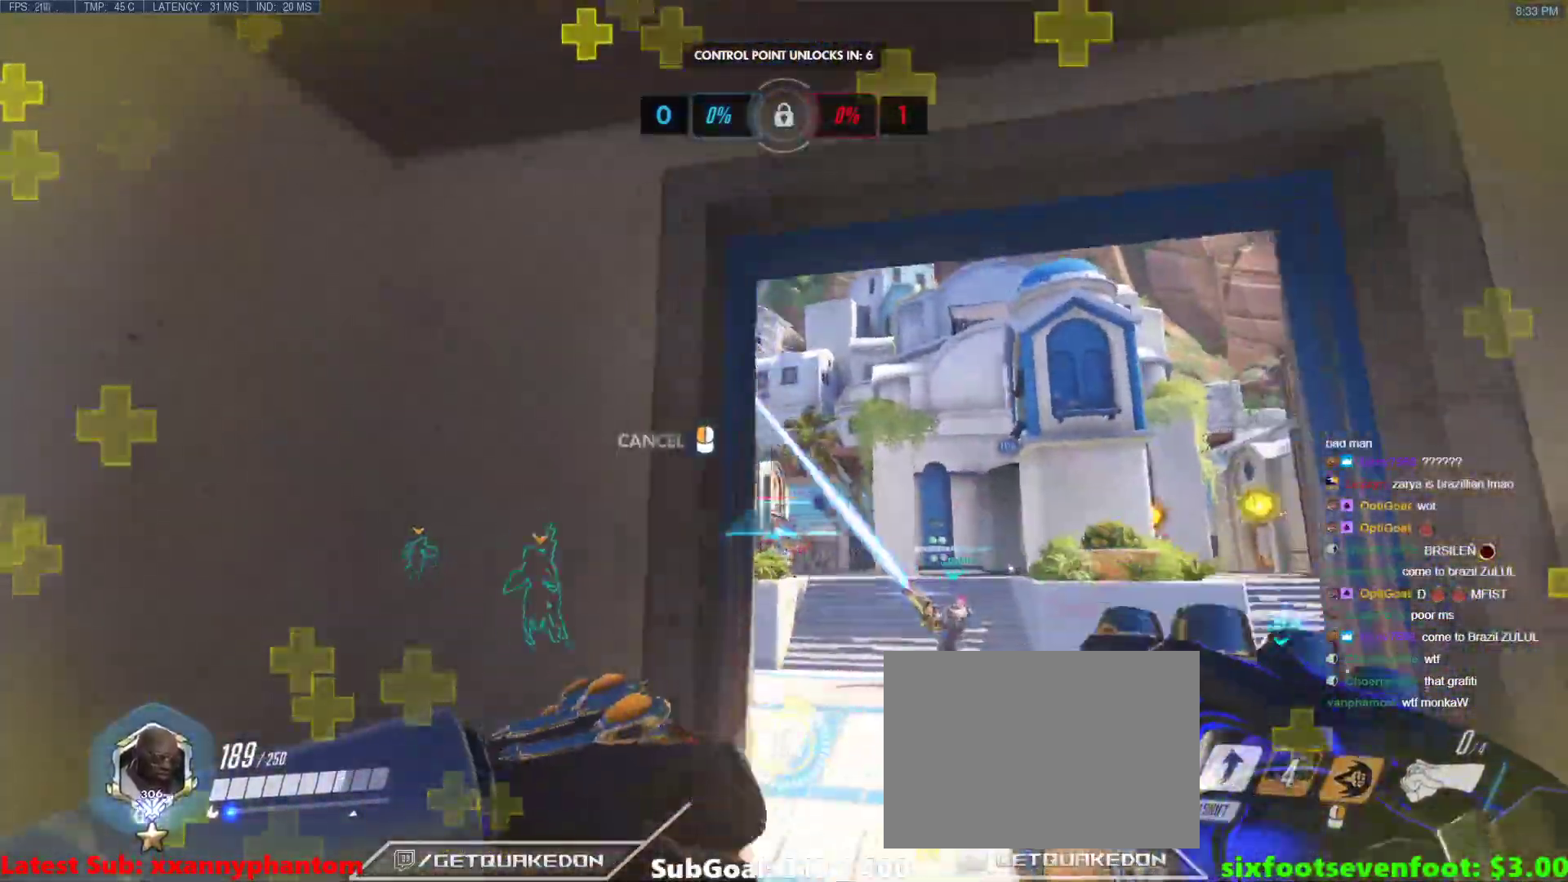
{"keys": ["d"], "events": [[17, "w", "up"]]}
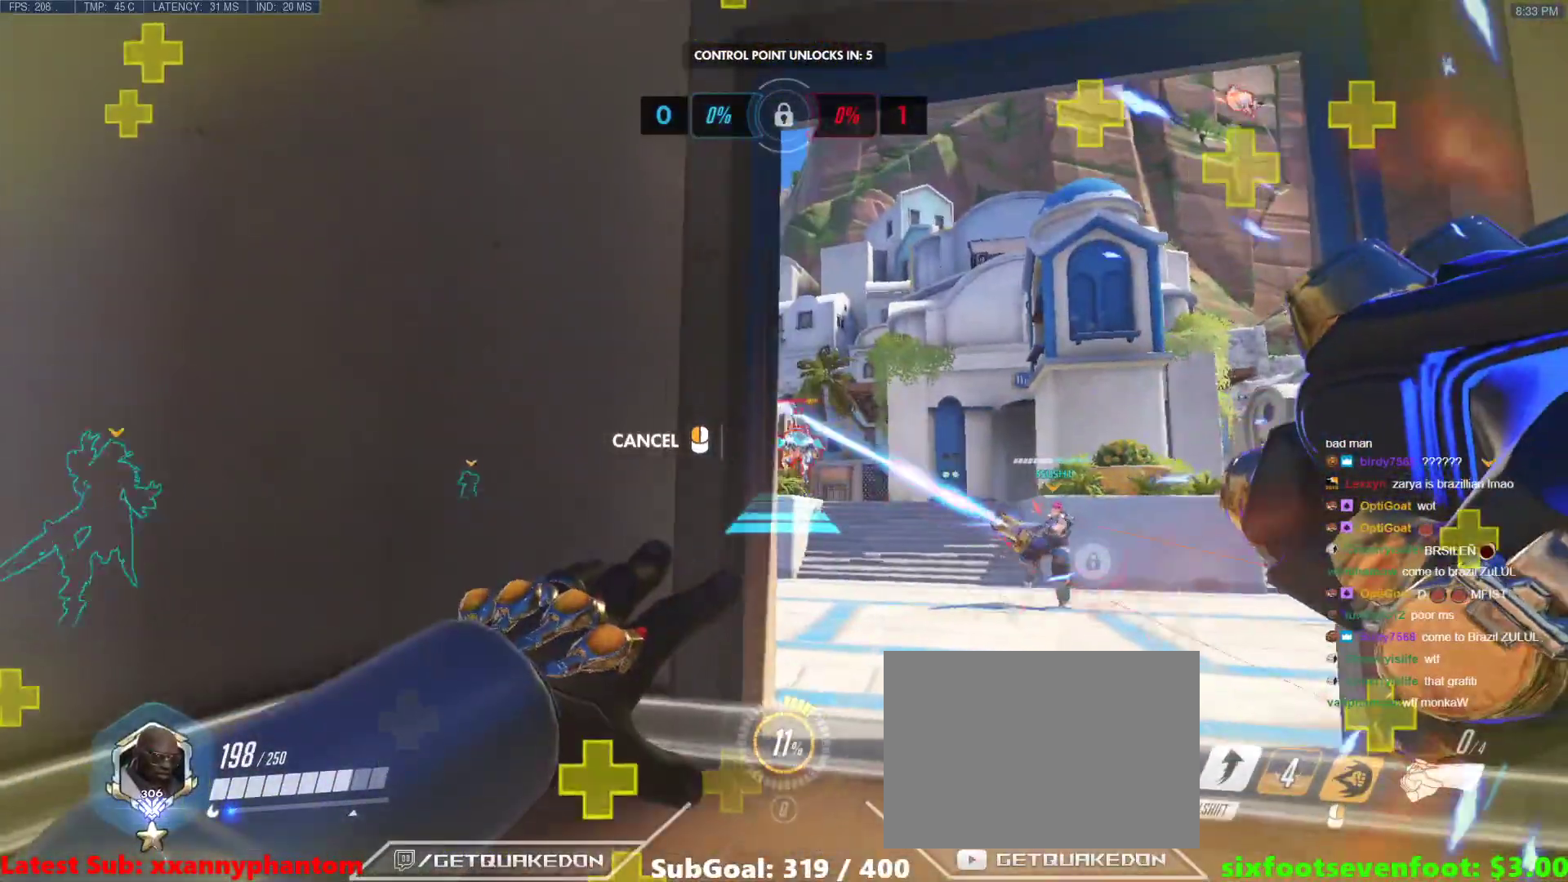
{"keys": ["a"], "events": [[400, "a", "down"], [450, "d", "up"]]}
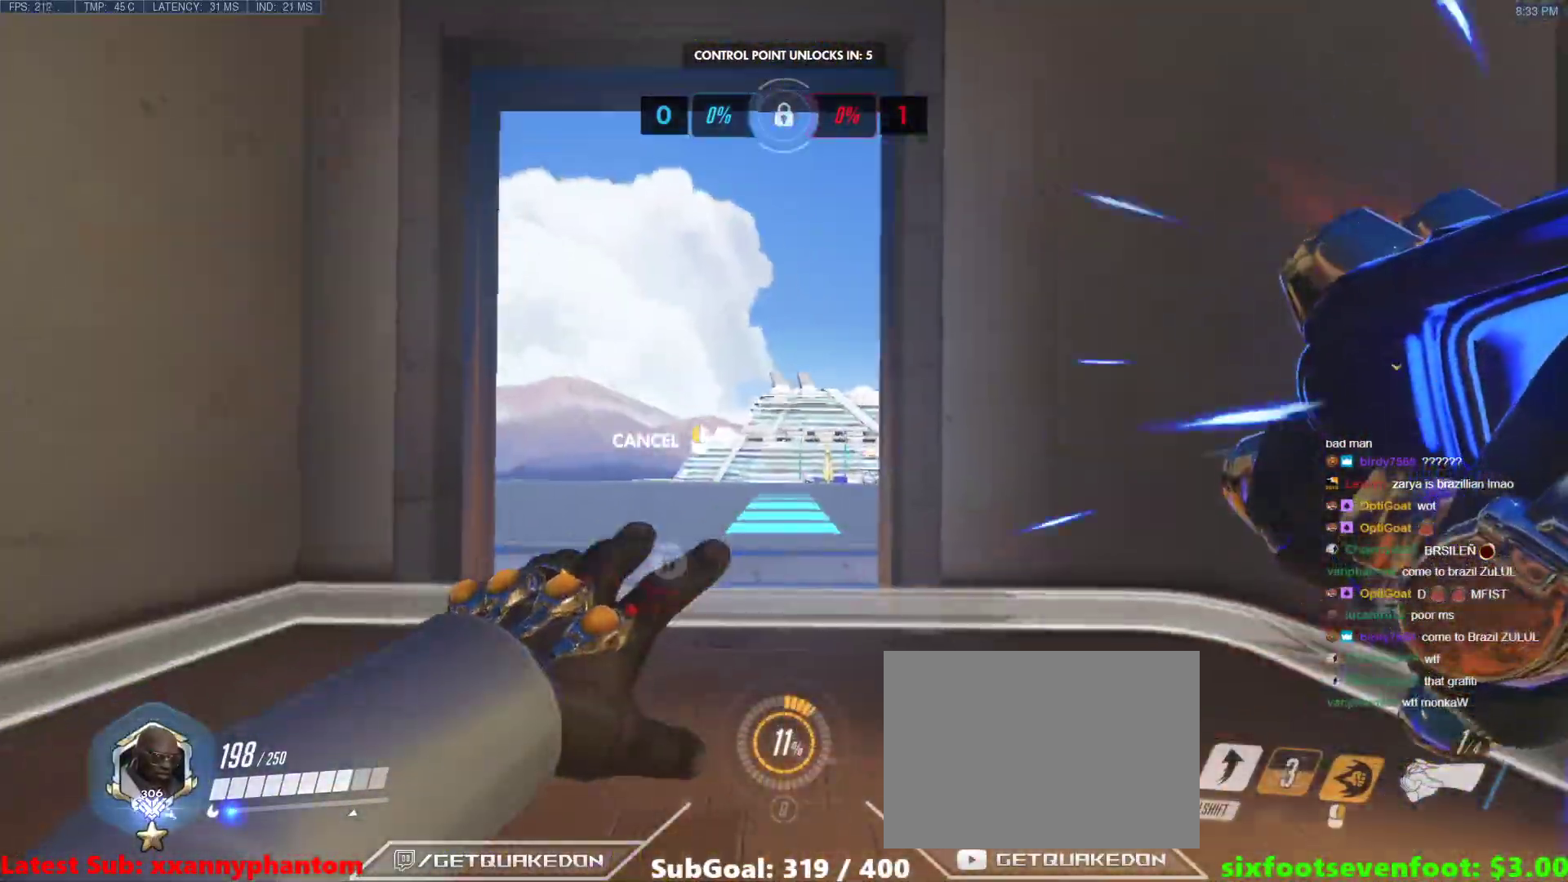
{"keys": ["a"], "events": []}
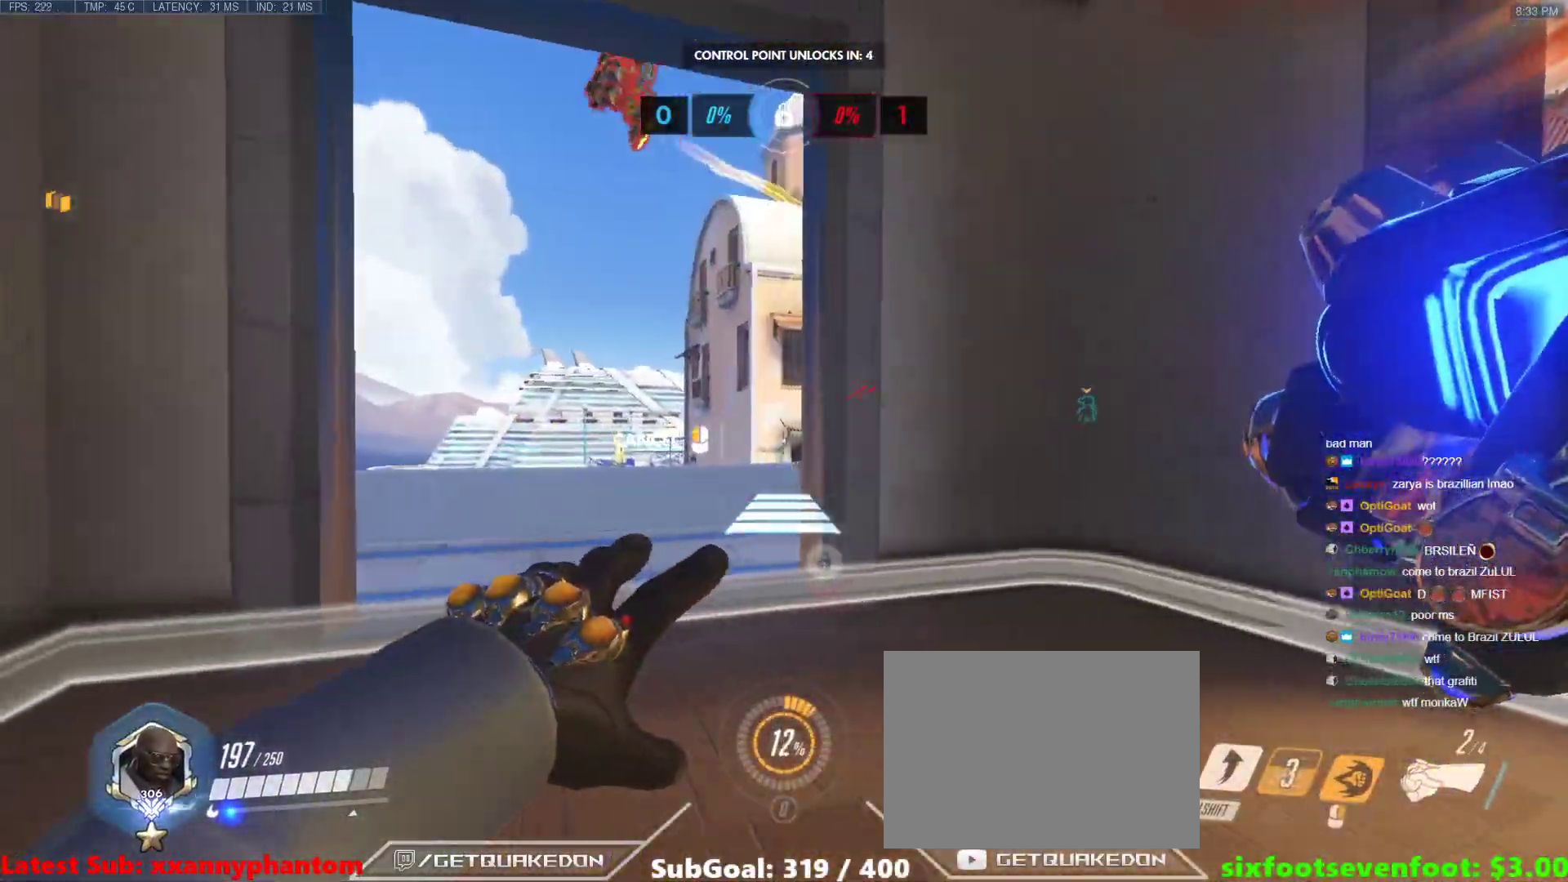
{"keys": ["w"], "events": [[200, "d", "down"], [250, "a", "up"], [333, "d", "up"], [383, "a", "down"], [383, "w", "down"], [483, "a", "up"]]}
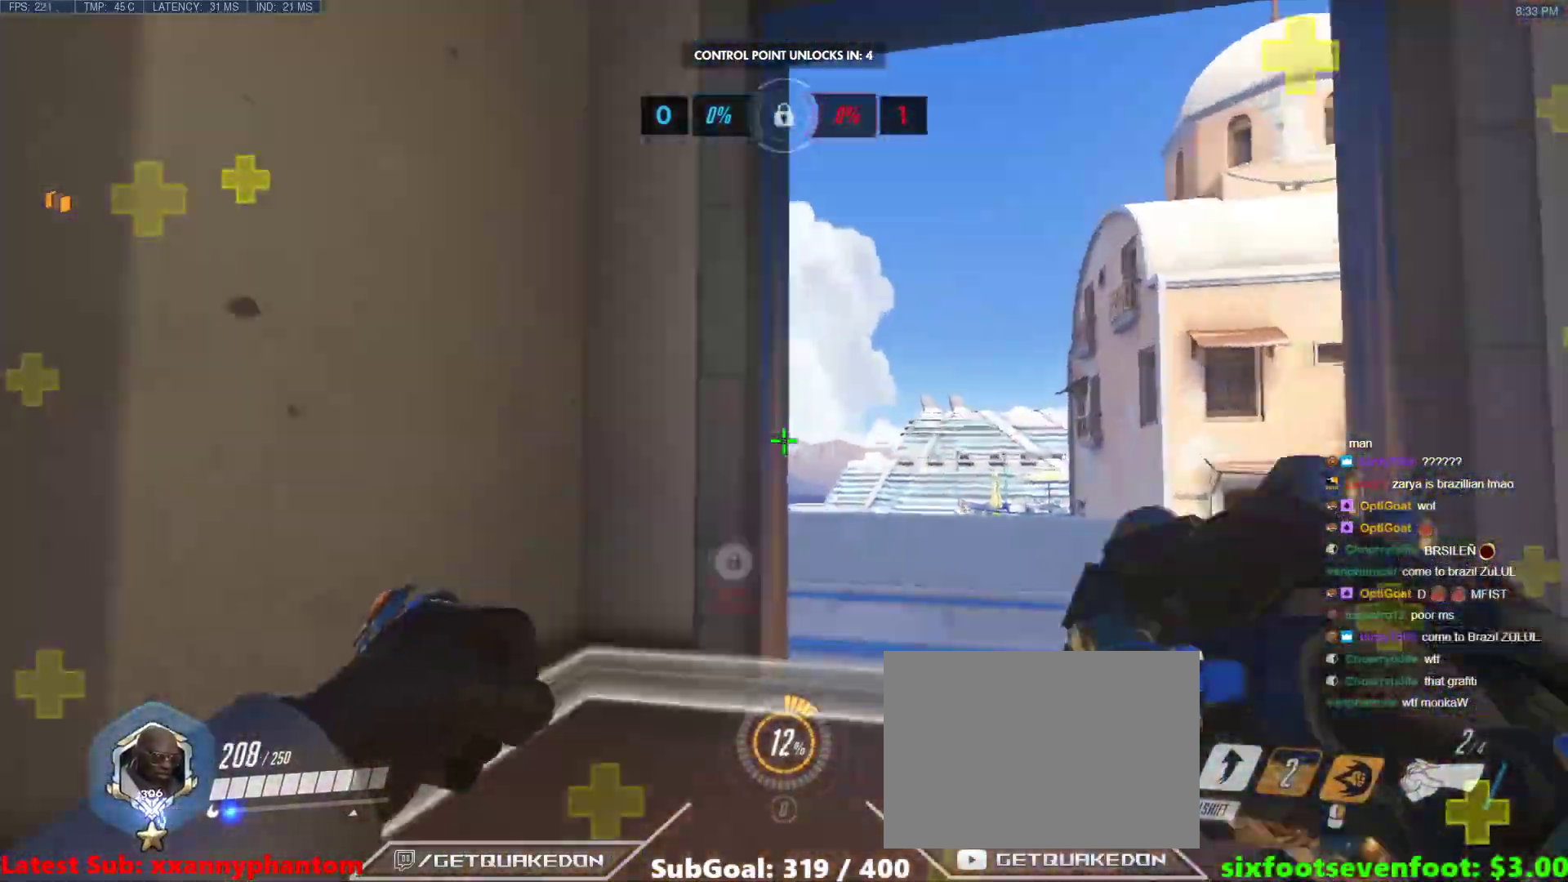
{"keys": ["w"], "events": [[33, "a", "down"], [117, "w", "up"], [167, "w", "down"], [267, "a", "up"]]}
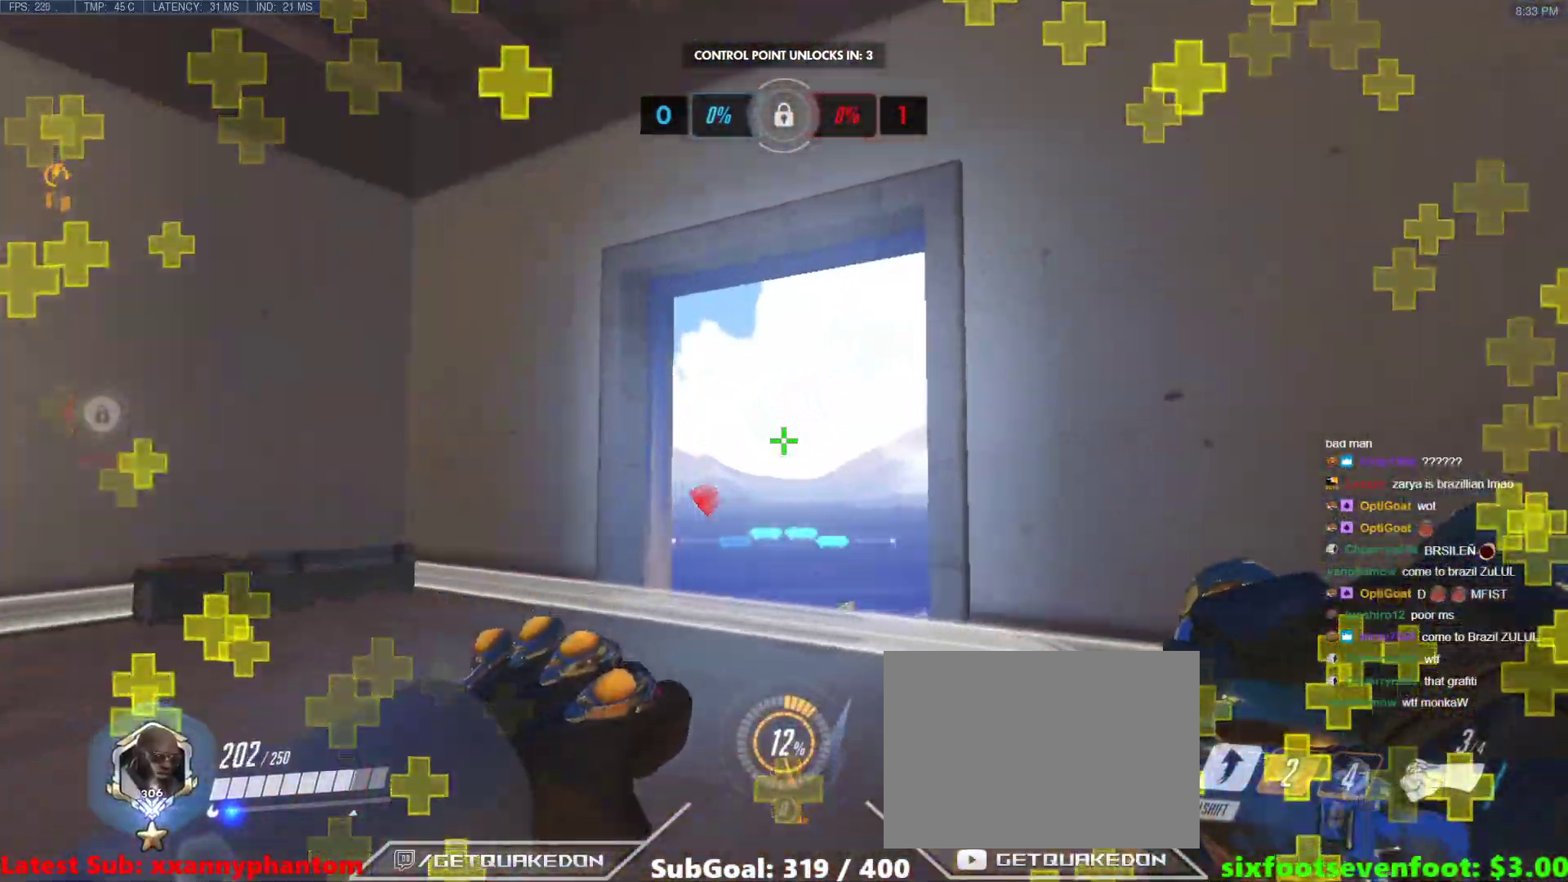
{"keys": ["w"], "events": []}
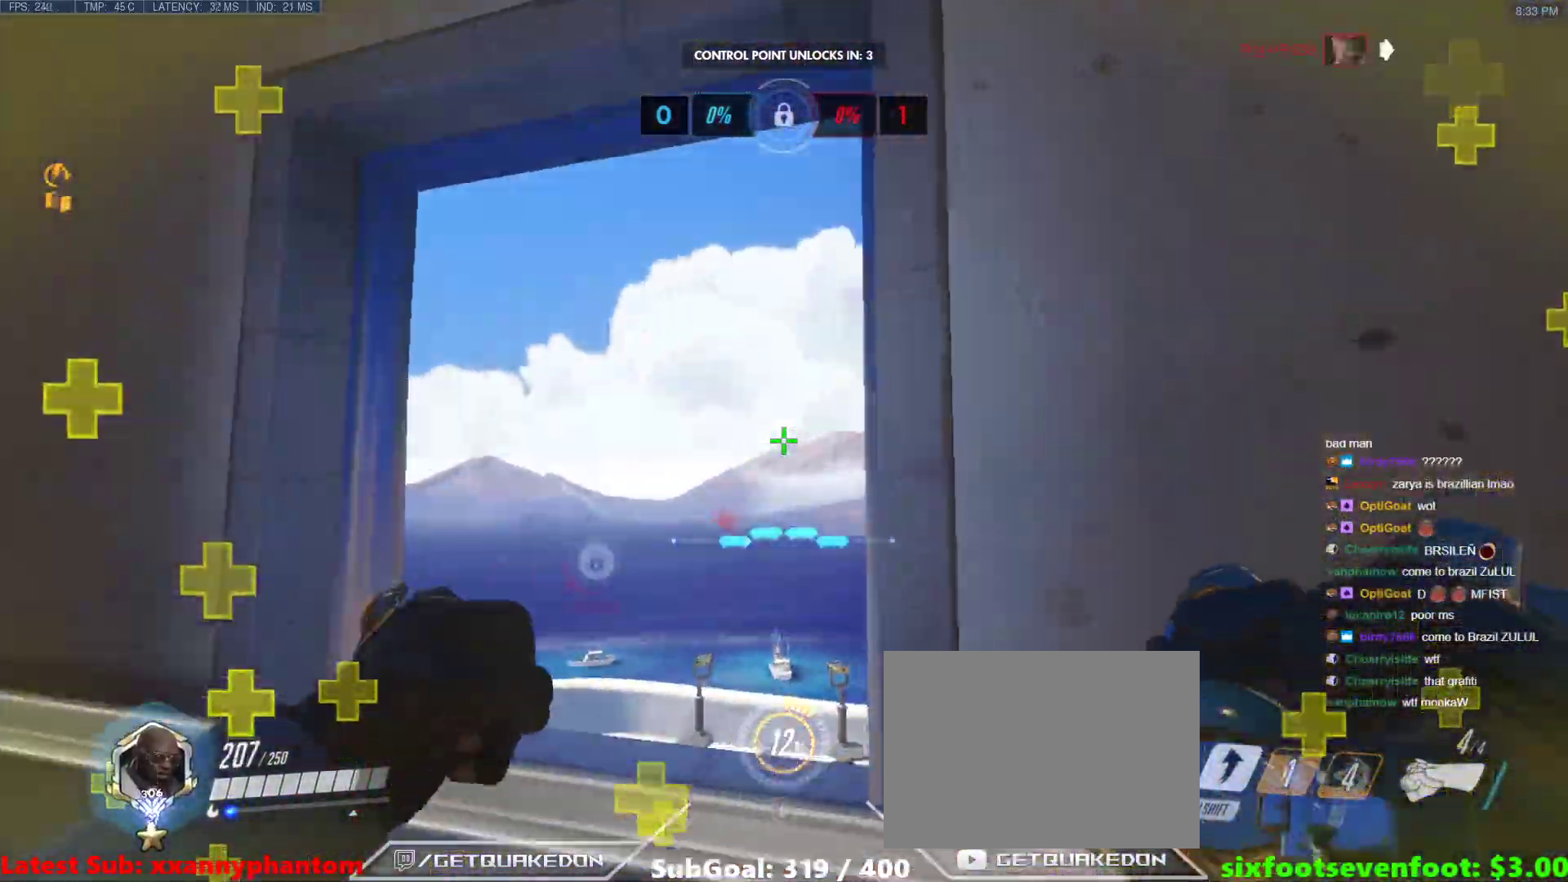
{"keys": ["a", "w"], "events": [[17, "a", "down"]]}
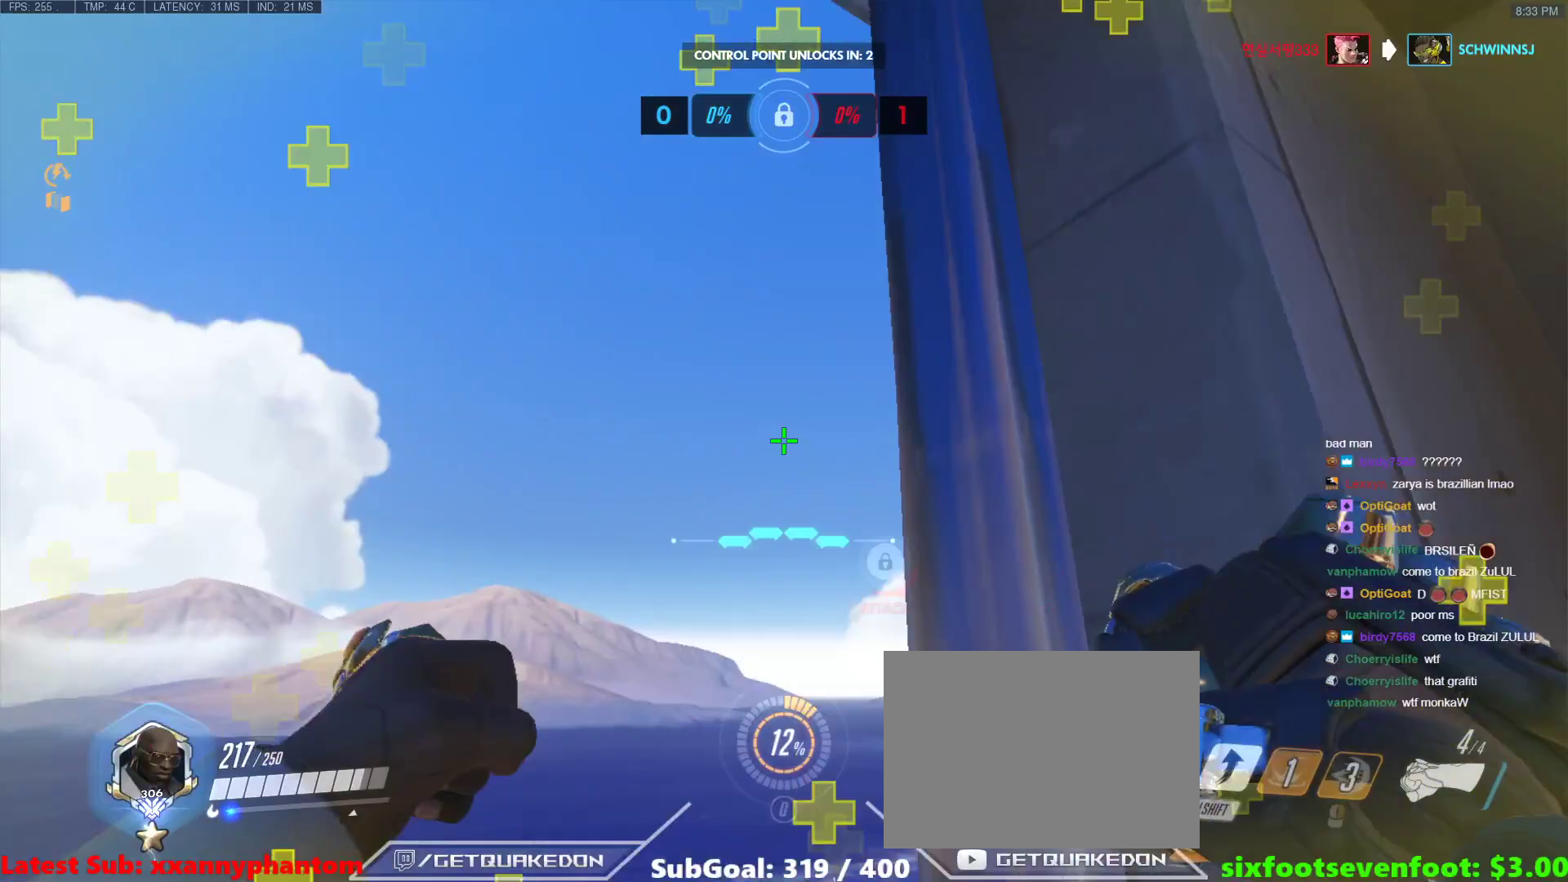
{"keys": ["a", "shift"], "events": [[167, "space", "down"], [167, "w", "up"], [350, "space", "up"], [500, "shift", "down"]]}
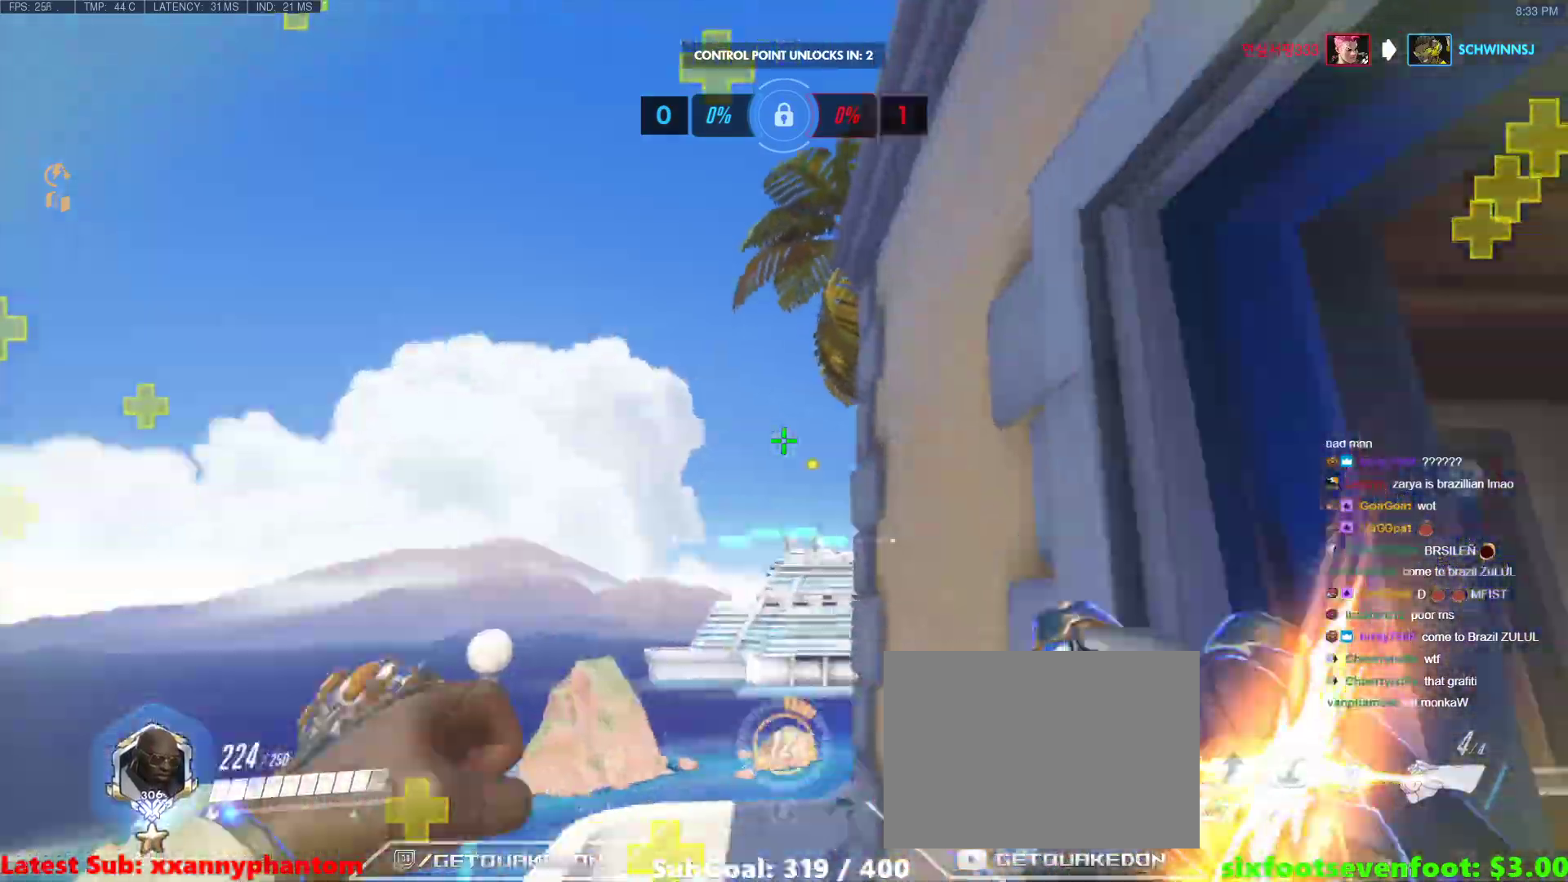
{"keys": ["d", "w"], "events": [[33, "w", "down"], [183, "shift", "up"], [283, "d", "down"], [283, "w", "up"], [317, "a", "up"], [467, "w", "down"]]}
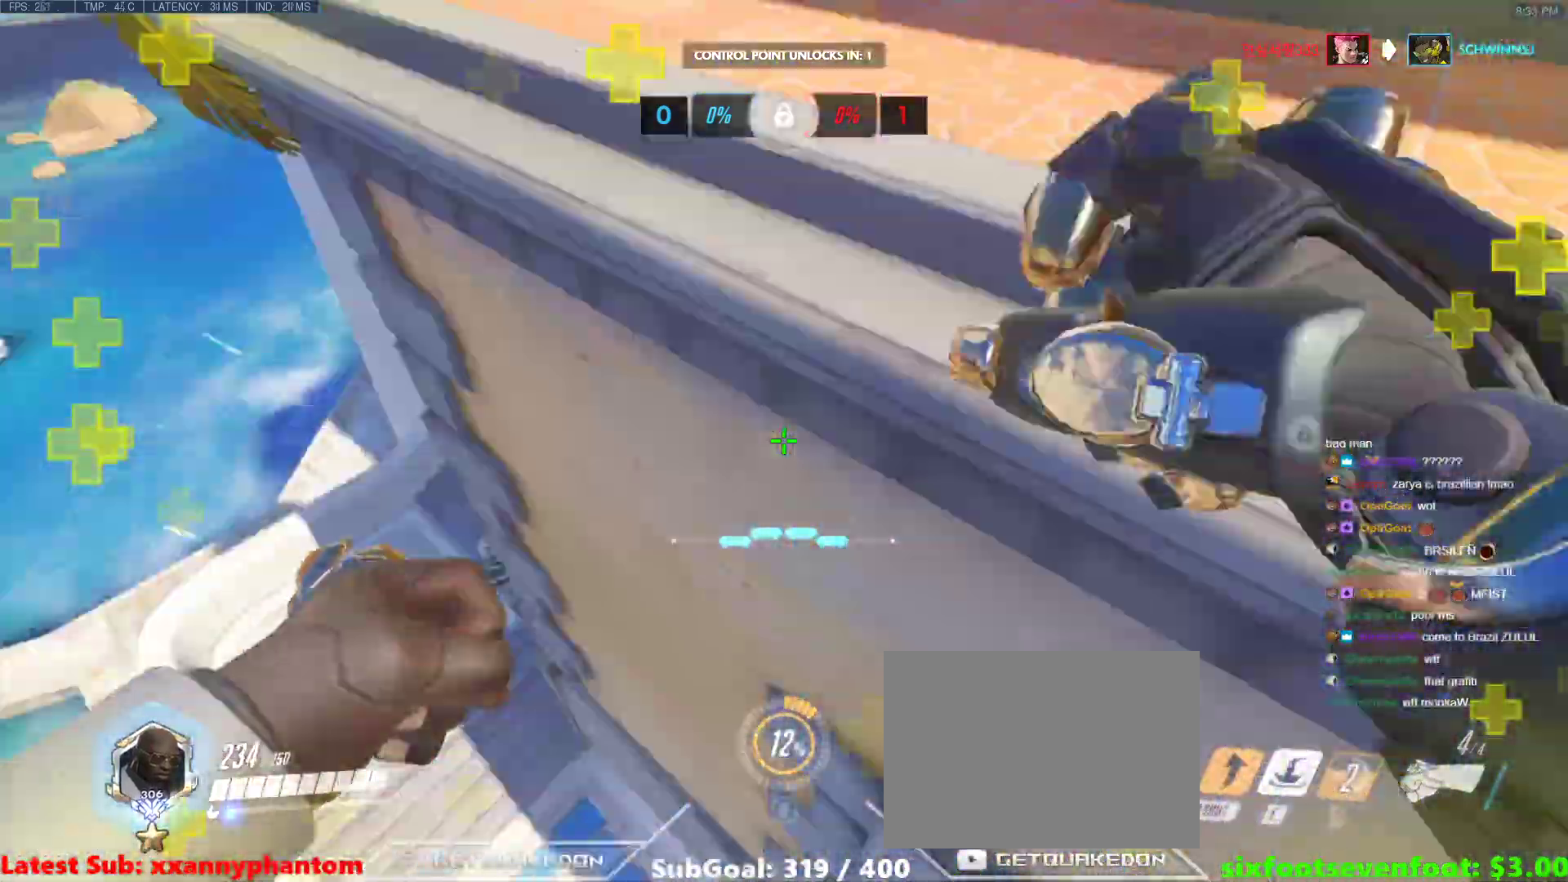
{"keys": ["w"], "events": [[150, "d", "up"], [250, "a", "down"], [333, "e", "down"], [483, "a", "up"], [483, "e", "up"]]}
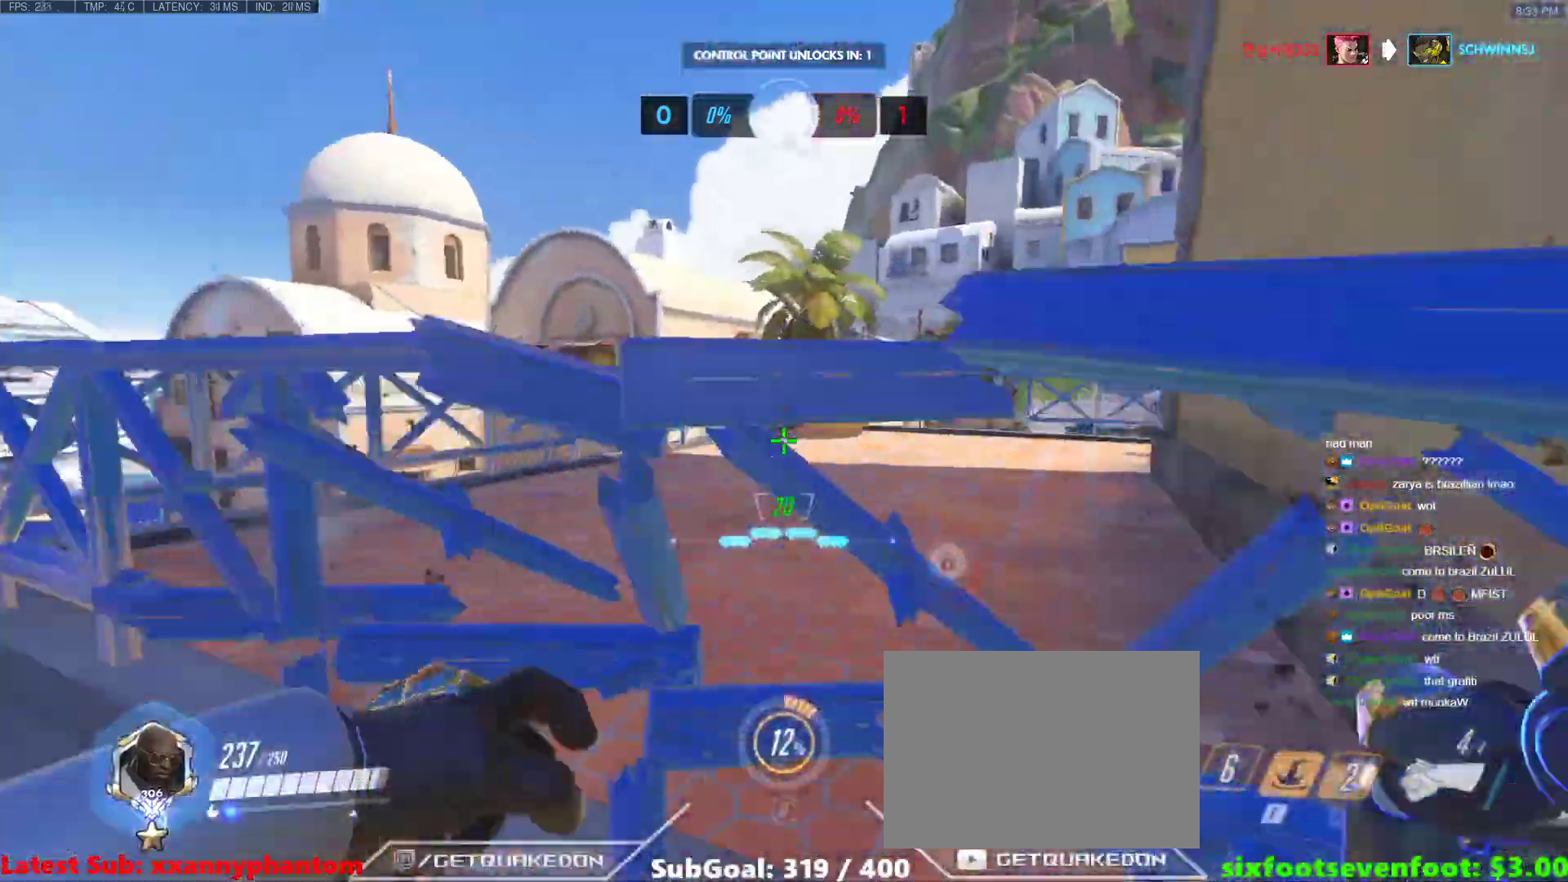
{"keys": ["d", "w"], "events": [[67, "w", "up"], [167, "d", "down"], [400, "w", "down"]]}
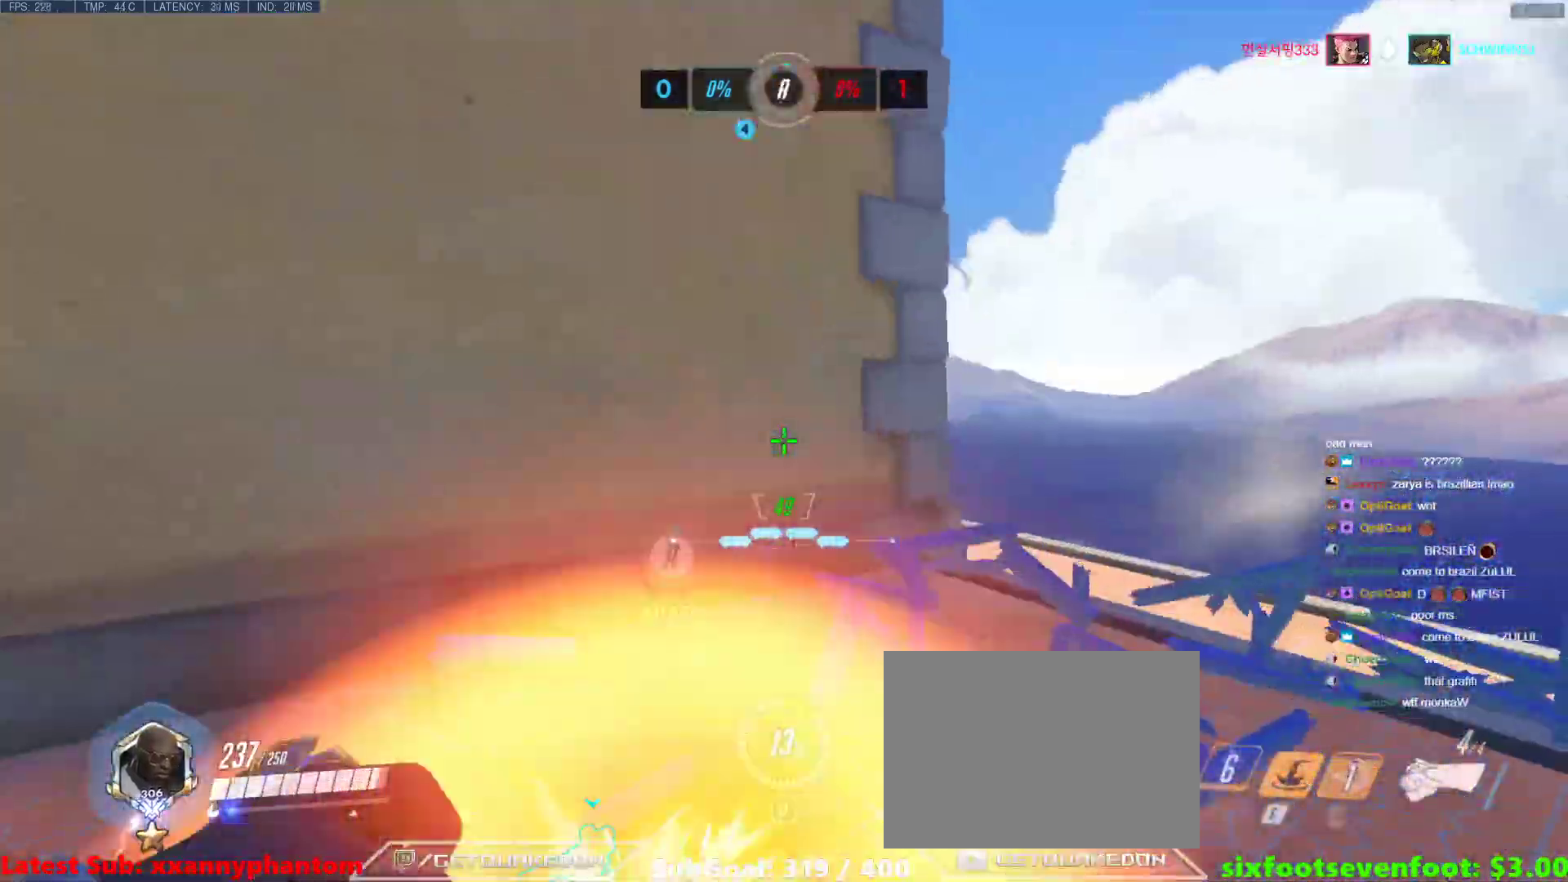
{"keys": ["d", "s"], "events": [[33, "space", "down"], [183, "space", "up"], [233, "w", "up"], [317, "s", "down"]]}
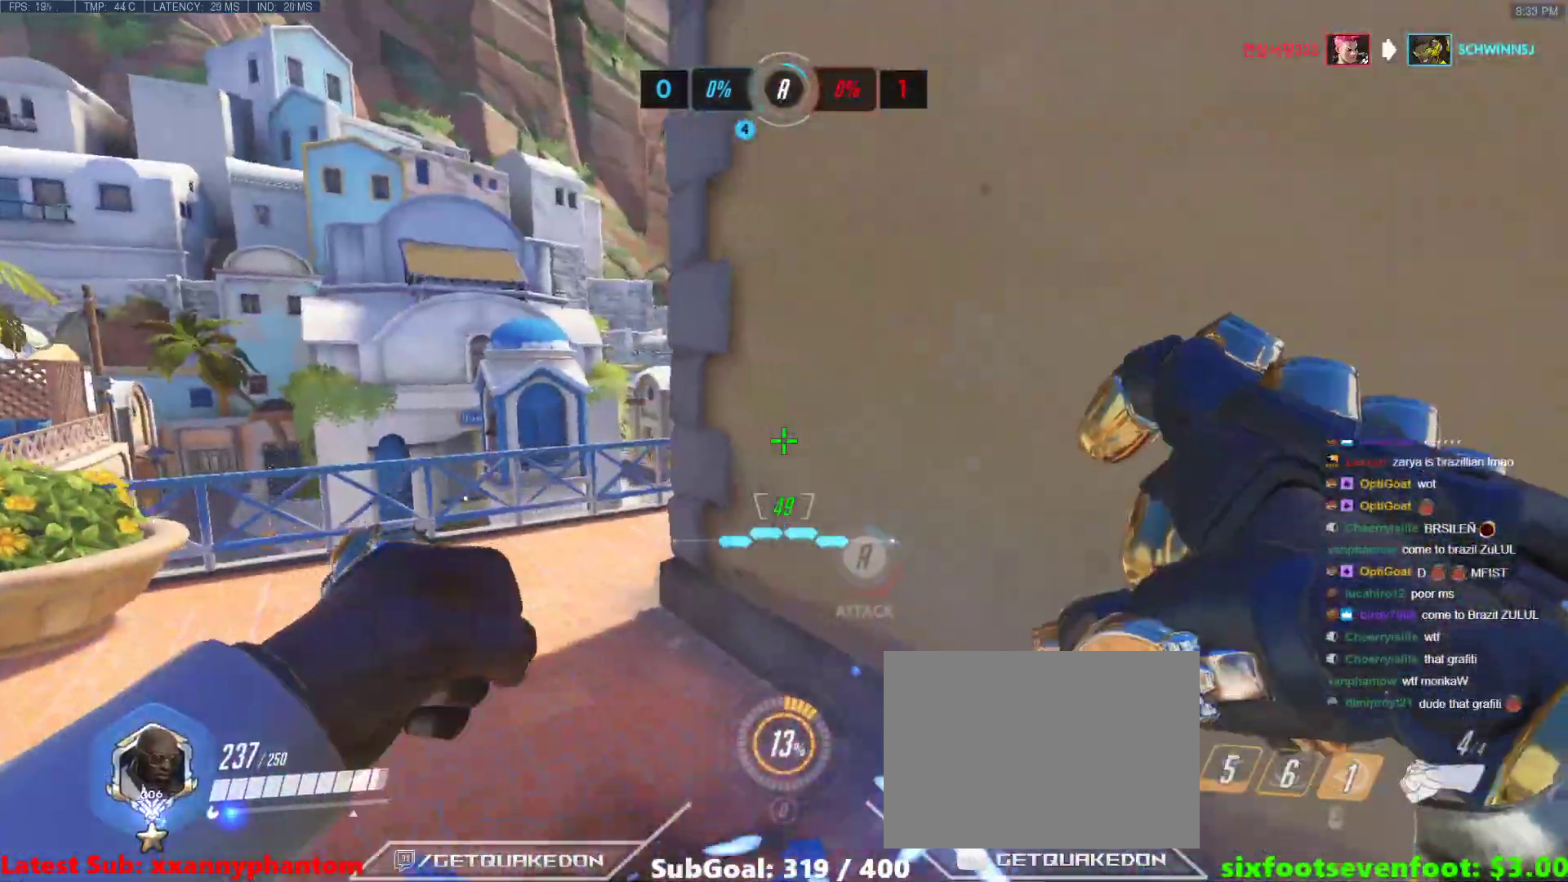
{"keys": ["d"], "events": [[17, "s", "up"], [150, "w", "down"], [433, "w", "up"]]}
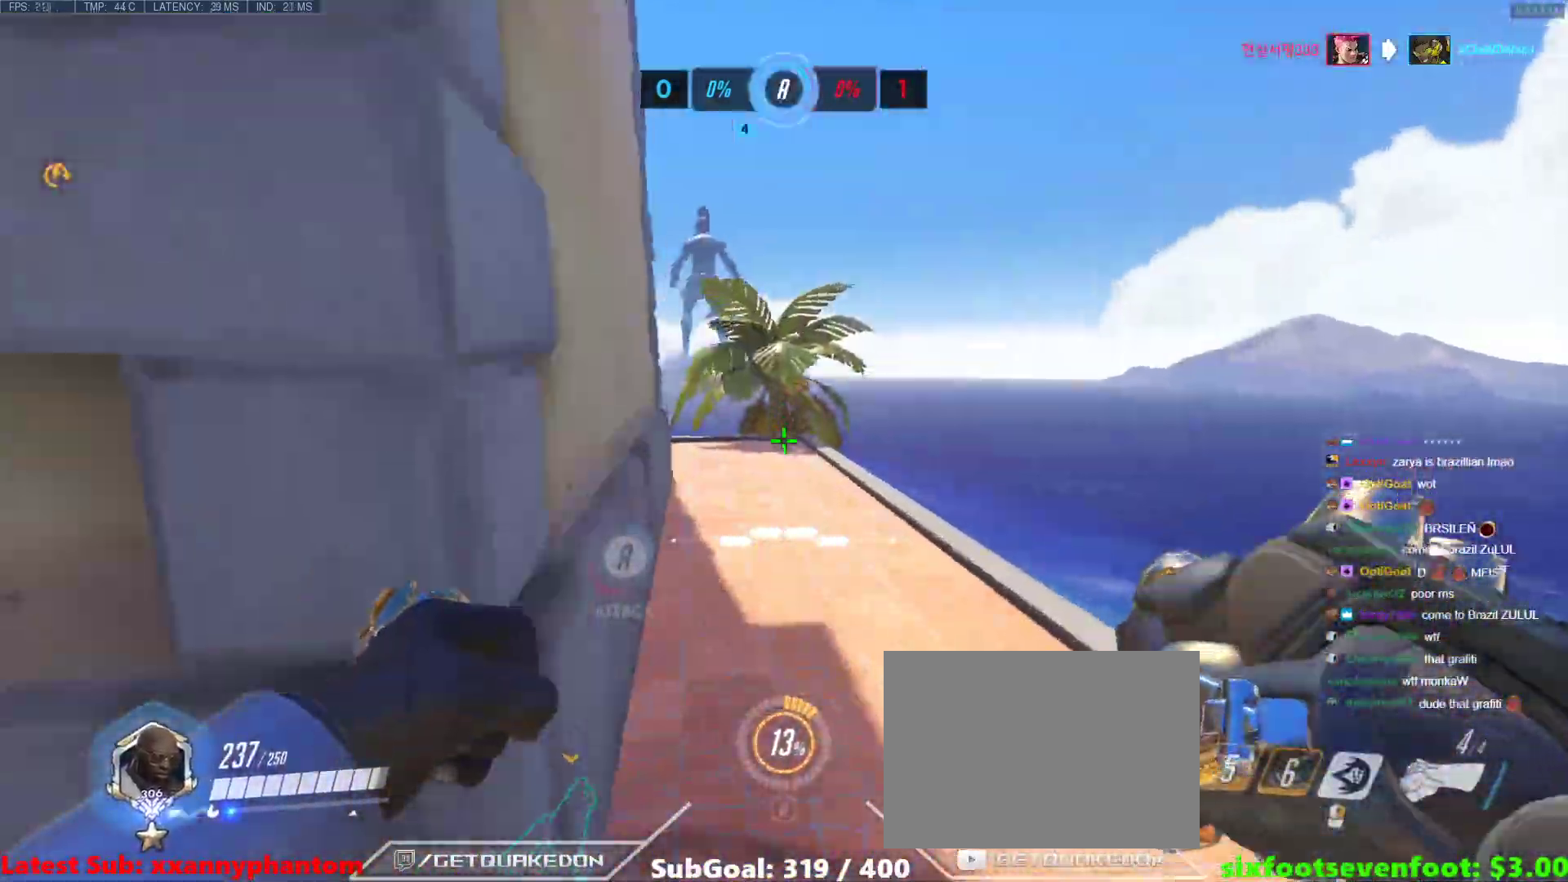
{"keys": ["d", "w"], "events": [[67, "w", "down"], [350, "space", "down"], [500, "space", "up"]]}
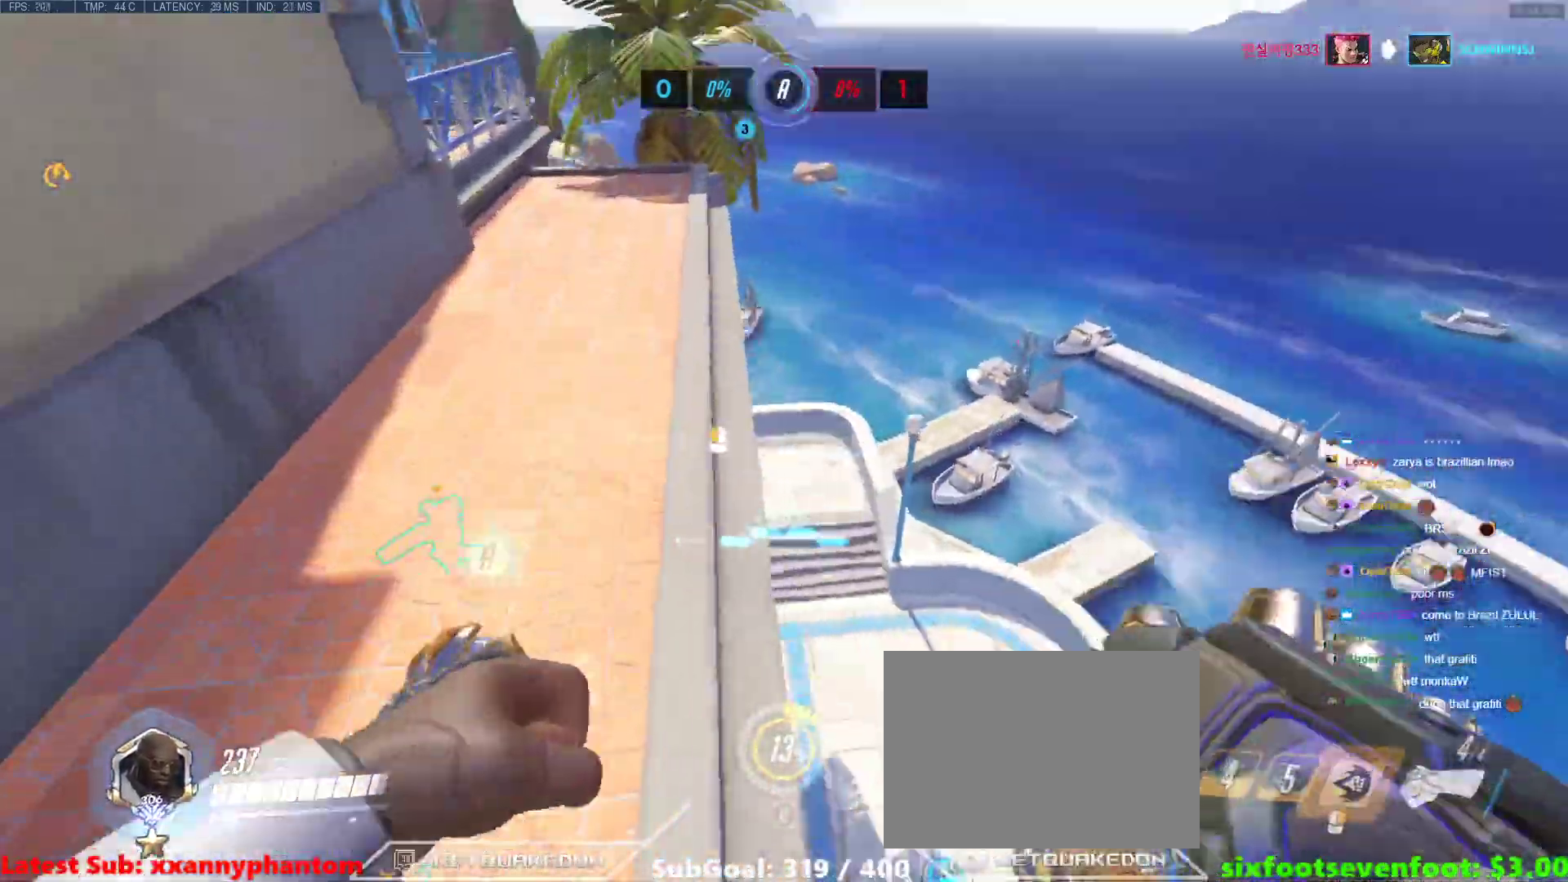
{"keys": ["d"], "events": [[283, "w", "up"]]}
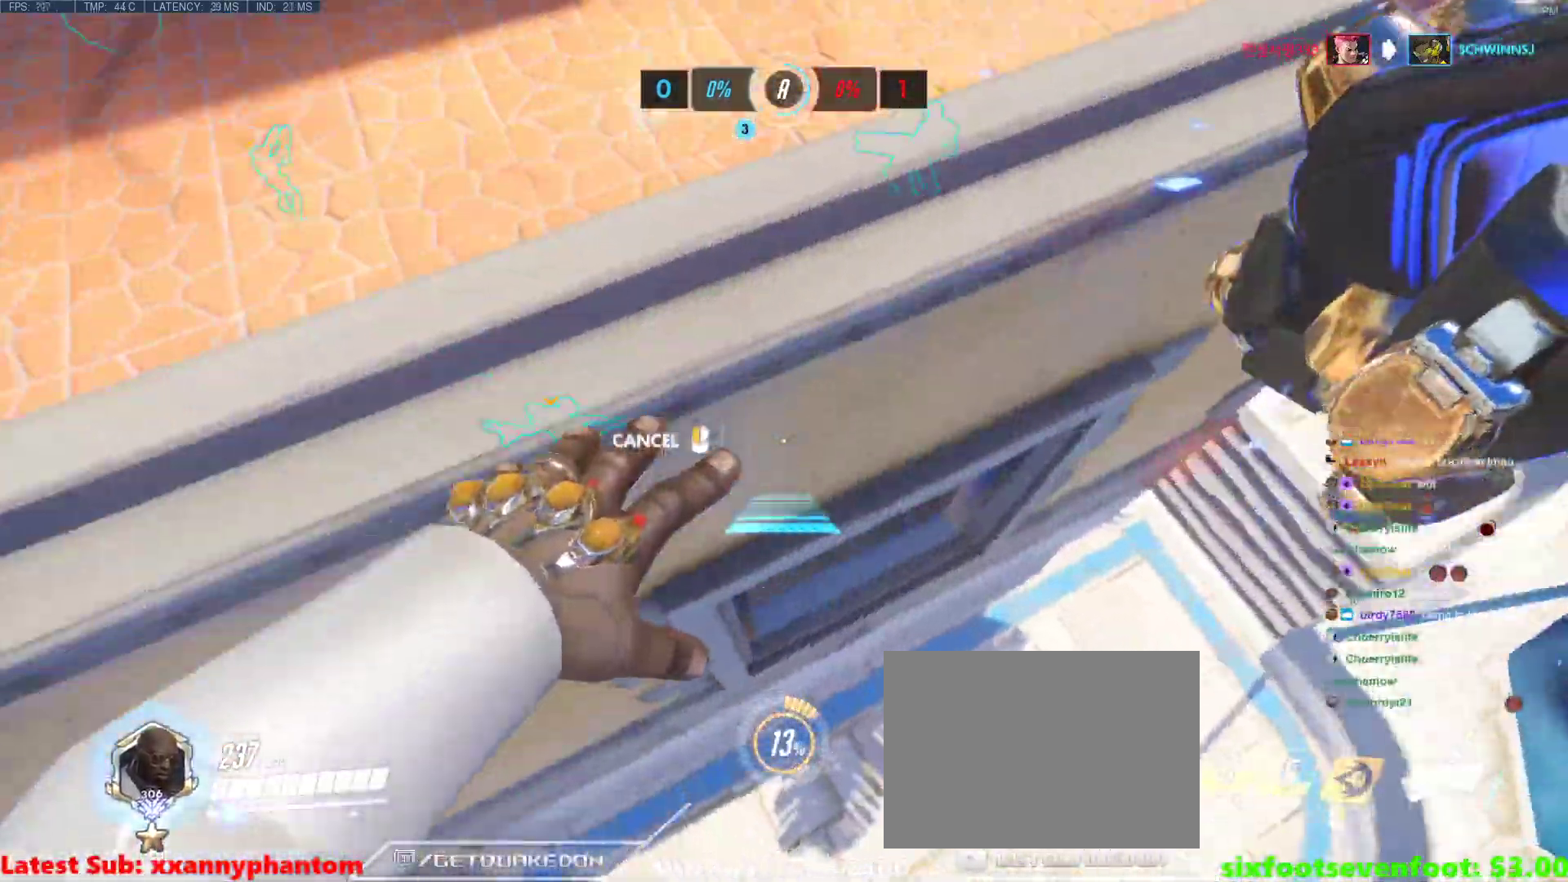
{"keys": ["d", "w"], "events": [[283, "a", "down"], [333, "w", "down"], [383, "a", "up"]]}
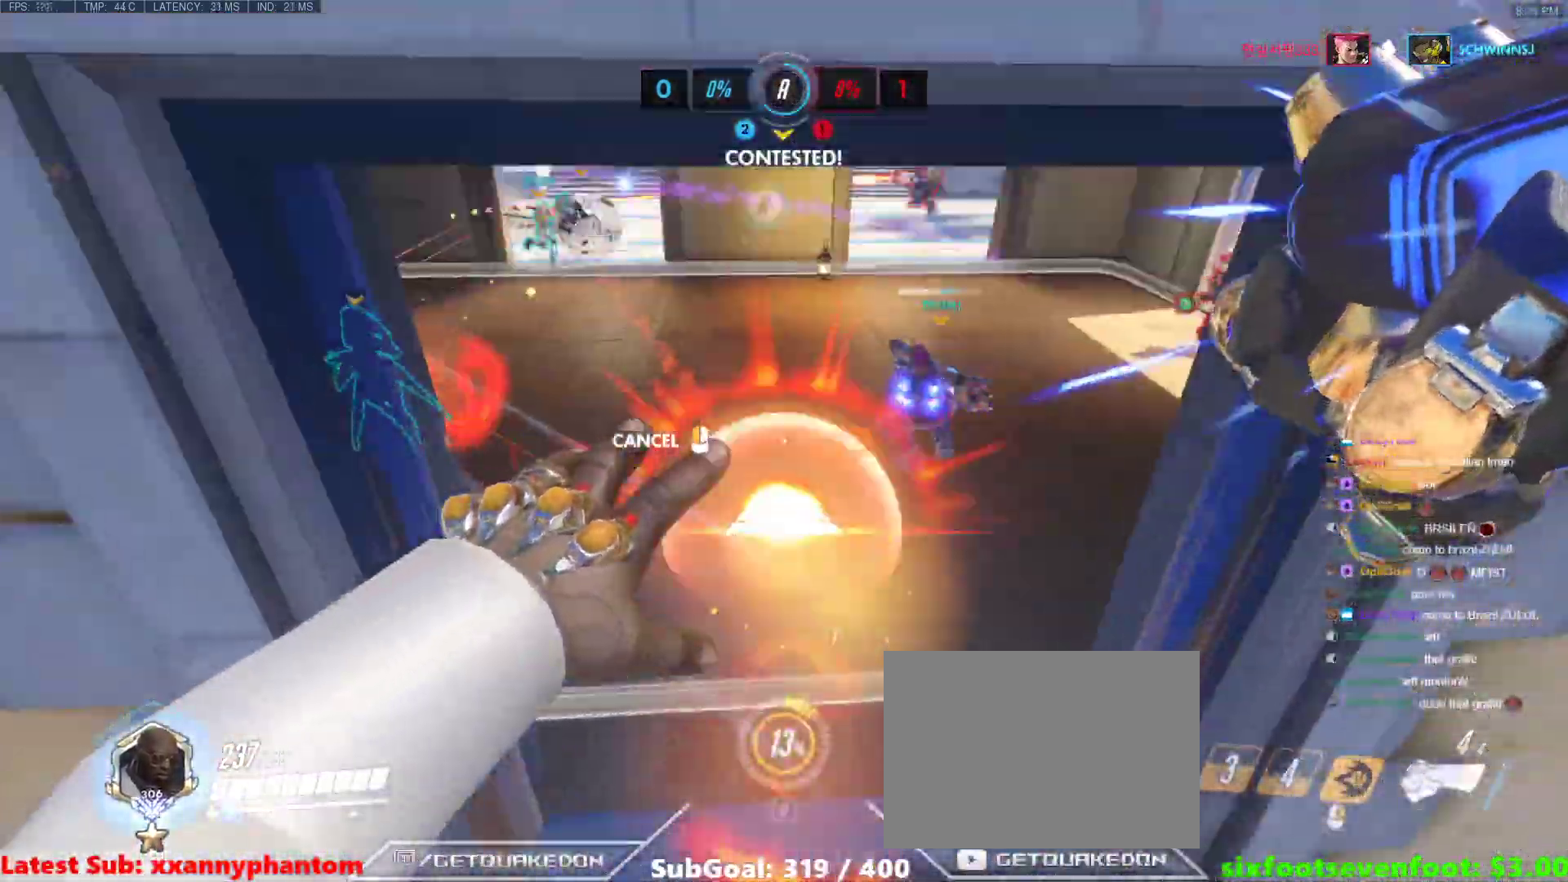
{"keys": ["a"], "events": [[217, "d", "up"], [350, "a", "down"], [400, "w", "up"]]}
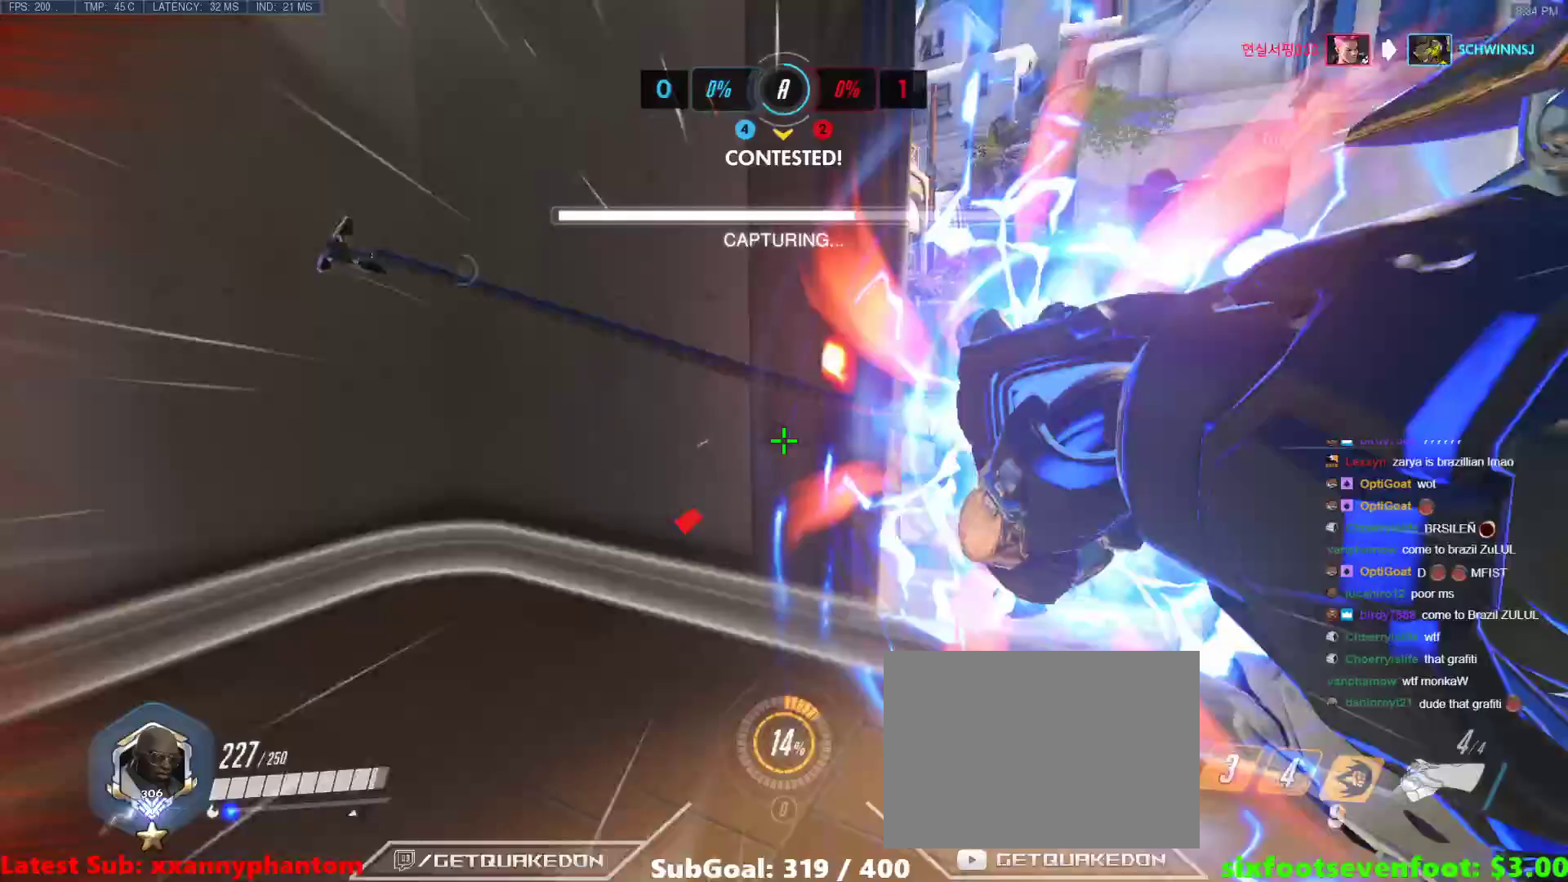
{"keys": ["d", "w"], "events": [[133, "a", "up"], [133, "w", "down"], [467, "d", "down"]]}
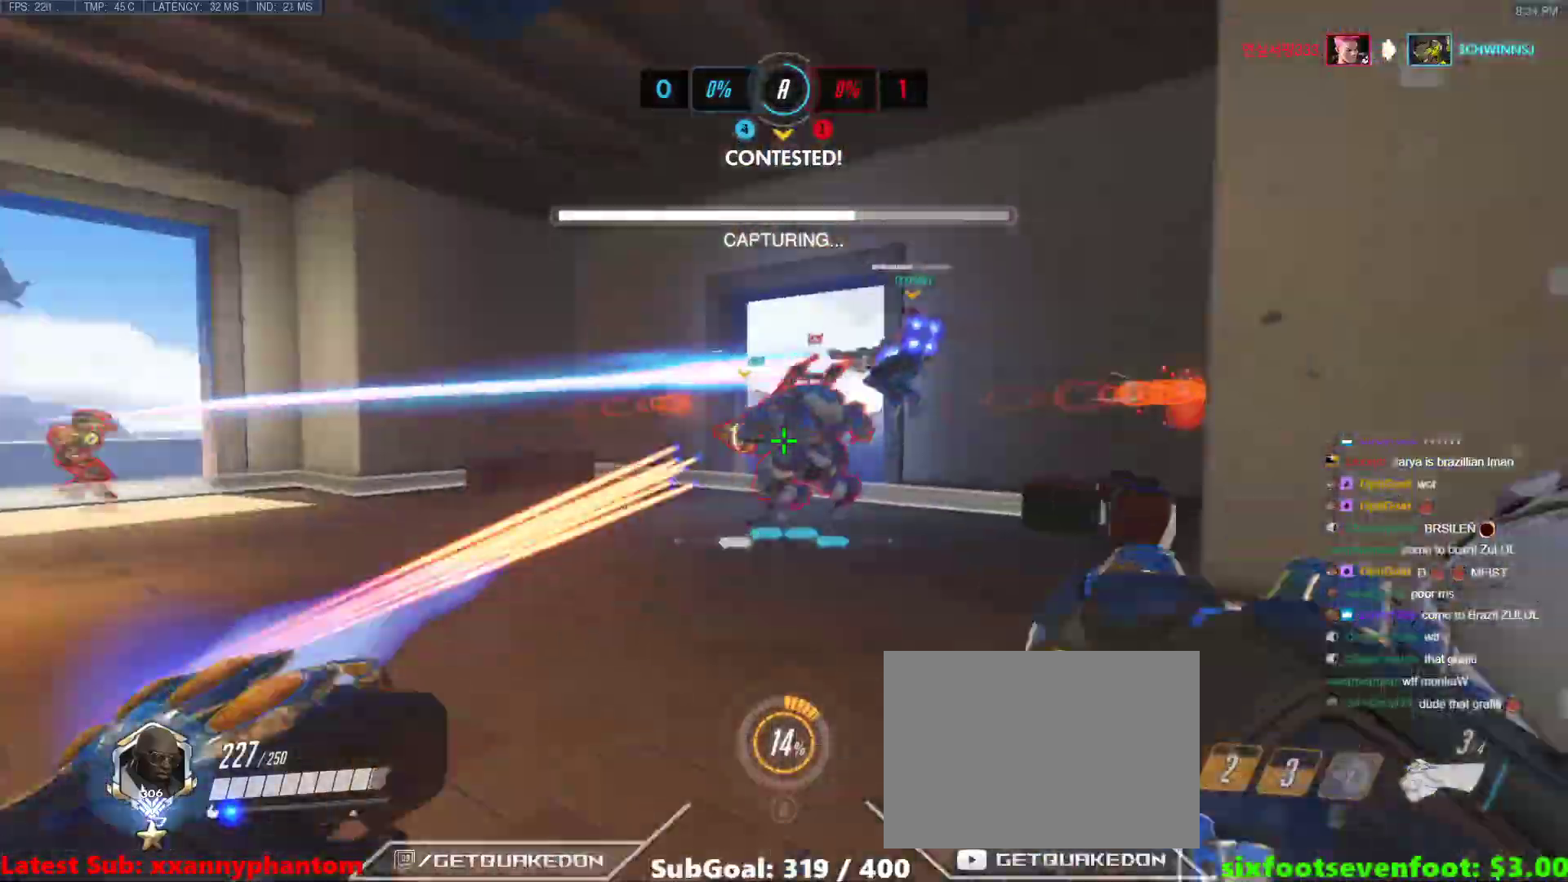
{"keys": ["d", "s"], "events": [[17, "w", "up"], [250, "s", "down"], [300, "space", "down"], [483, "space", "up"]]}
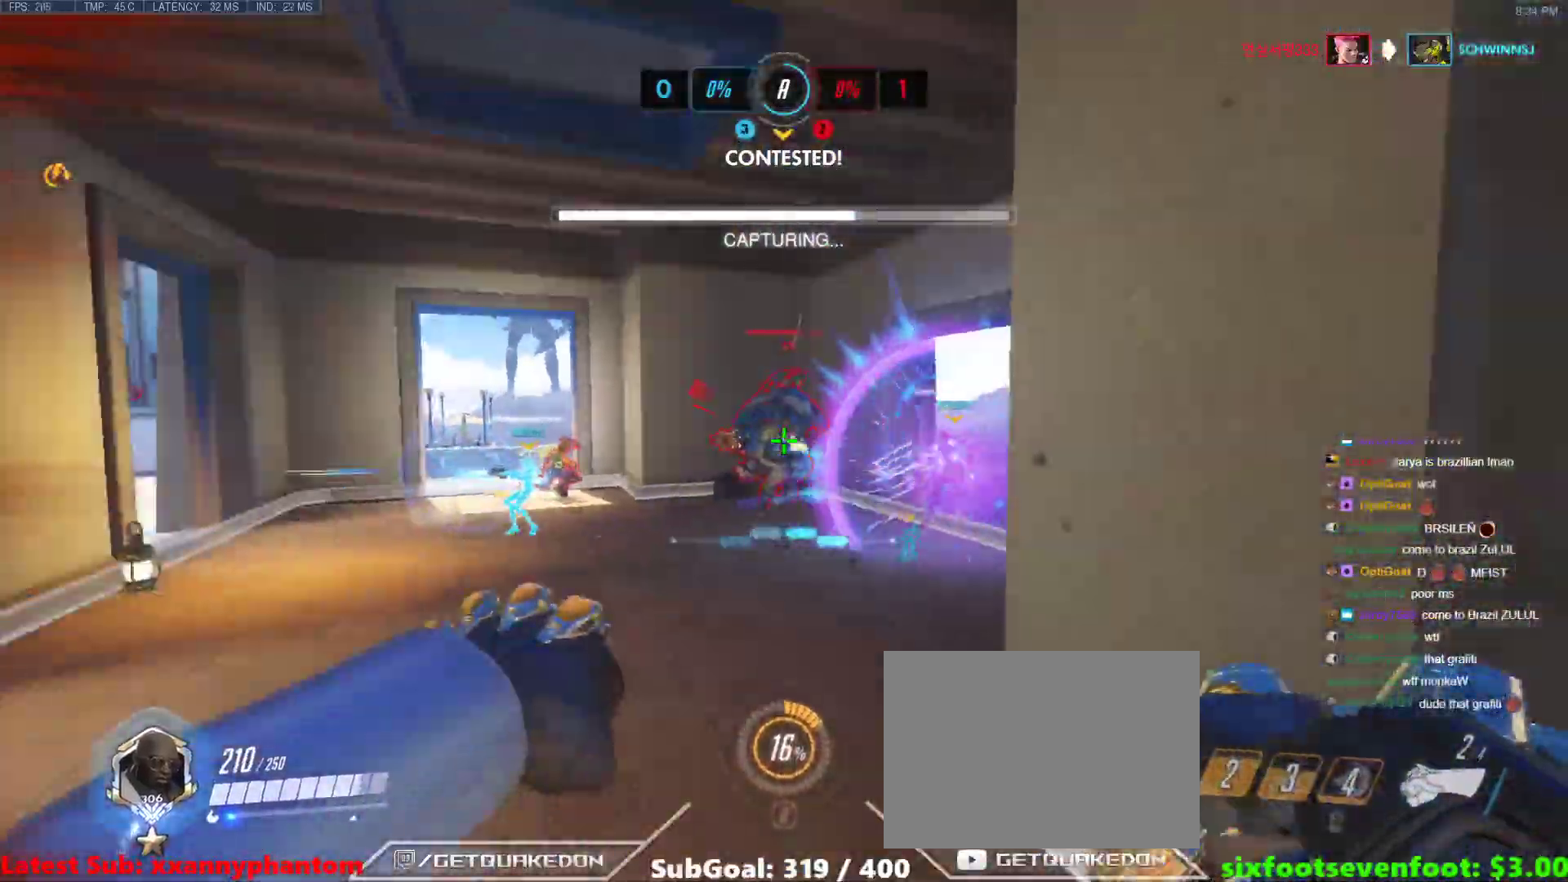
{"keys": ["d", "space"], "events": [[217, "s", "up"], [450, "space", "down"]]}